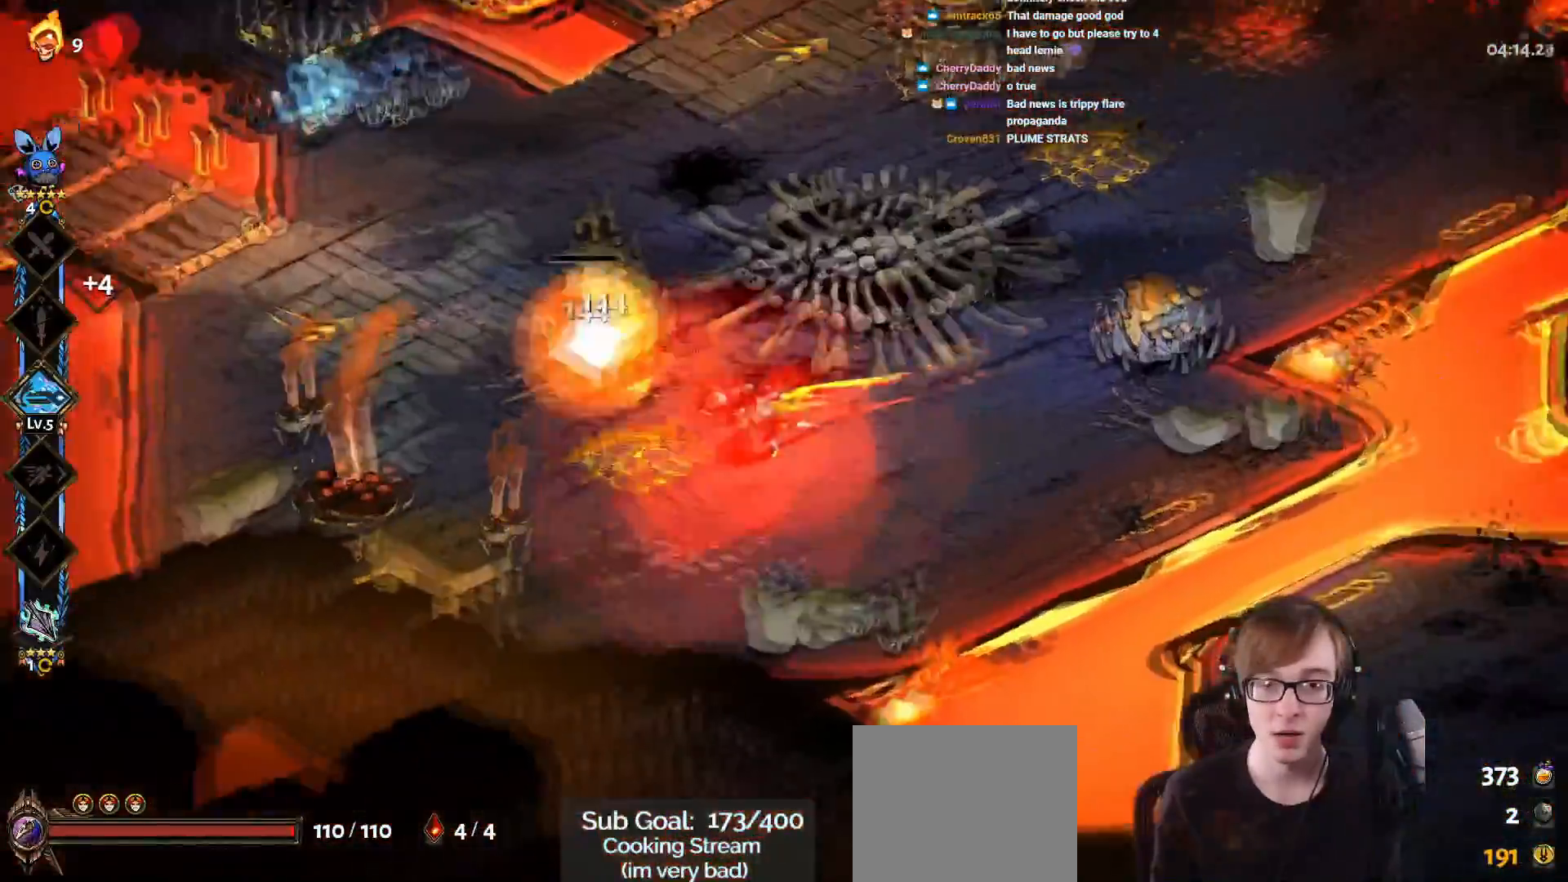
Gameplay with a controller (PlayStation layout); each line is a JSON object with the inputs held at the frame after it. "events" lists button and stick changes between this image and that frame as [ms after this image, input, new state], when the widget could be followed in between.
{"buttons": [], "left_stick": "up-left", "right_stick": "center", "events": [[33, "left_stick", "up-left"], [116, "L1", "down"], [250, "L1", "up"], [483, "CROSS", "up"], [500, "SQUARE", "up"]]}
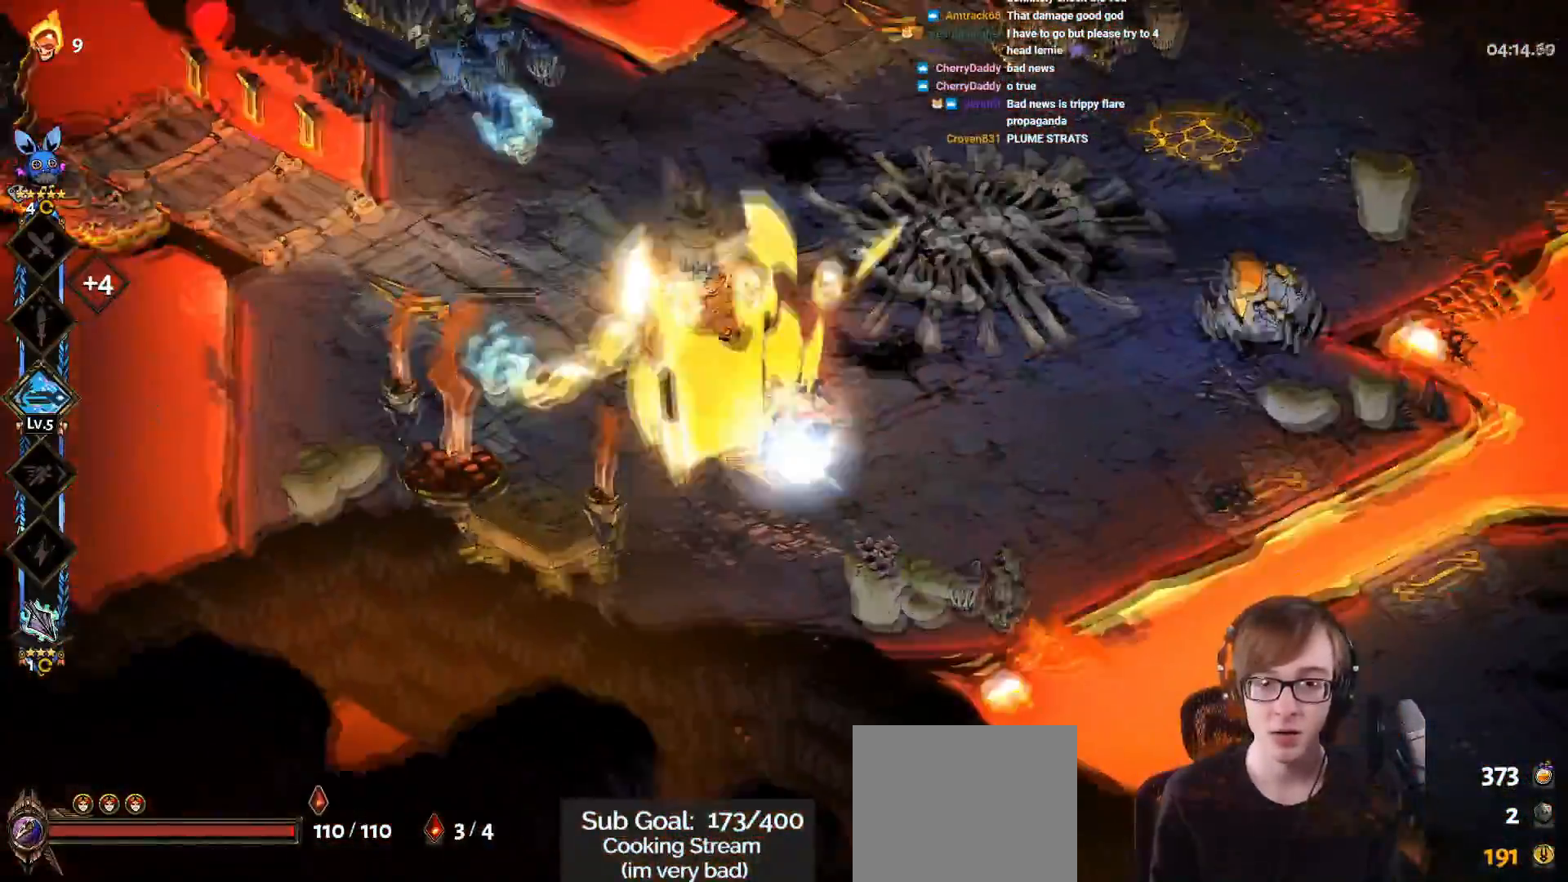
{"buttons": ["CROSS", "SQUARE"], "left_stick": "up-left", "right_stick": "center", "events": [[100, "CROSS", "down"], [200, "CROSS", "up"], [350, "CROSS", "down"], [384, "SQUARE", "down"]]}
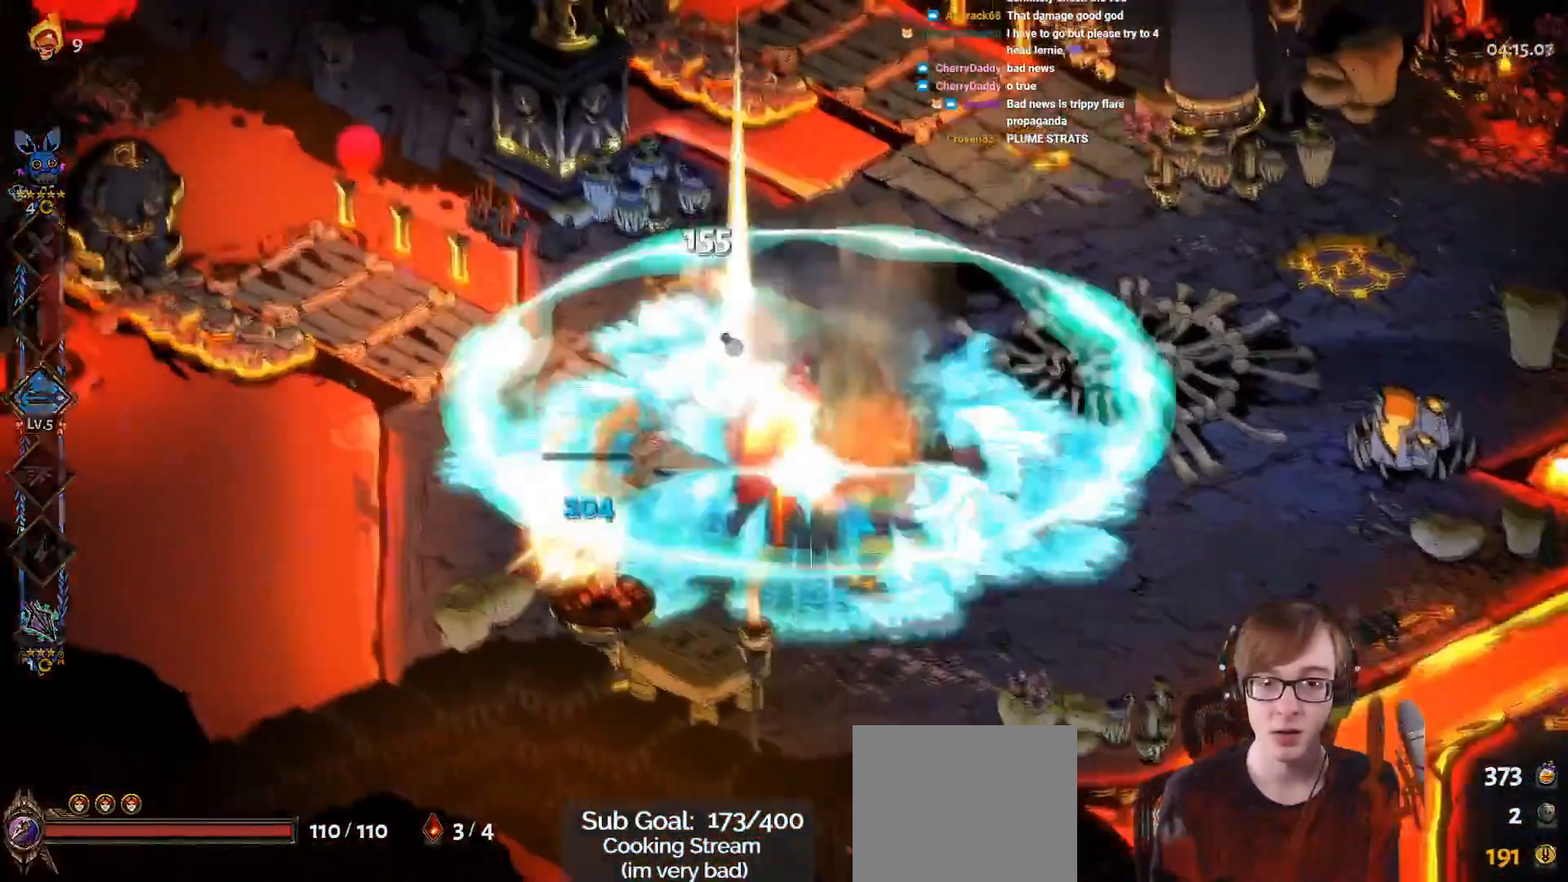
{"buttons": [], "left_stick": "center", "right_stick": "center", "events": [[50, "left_stick", "down-right"], [233, "CROSS", "up"], [250, "SQUARE", "up"], [367, "left_stick", "center"]]}
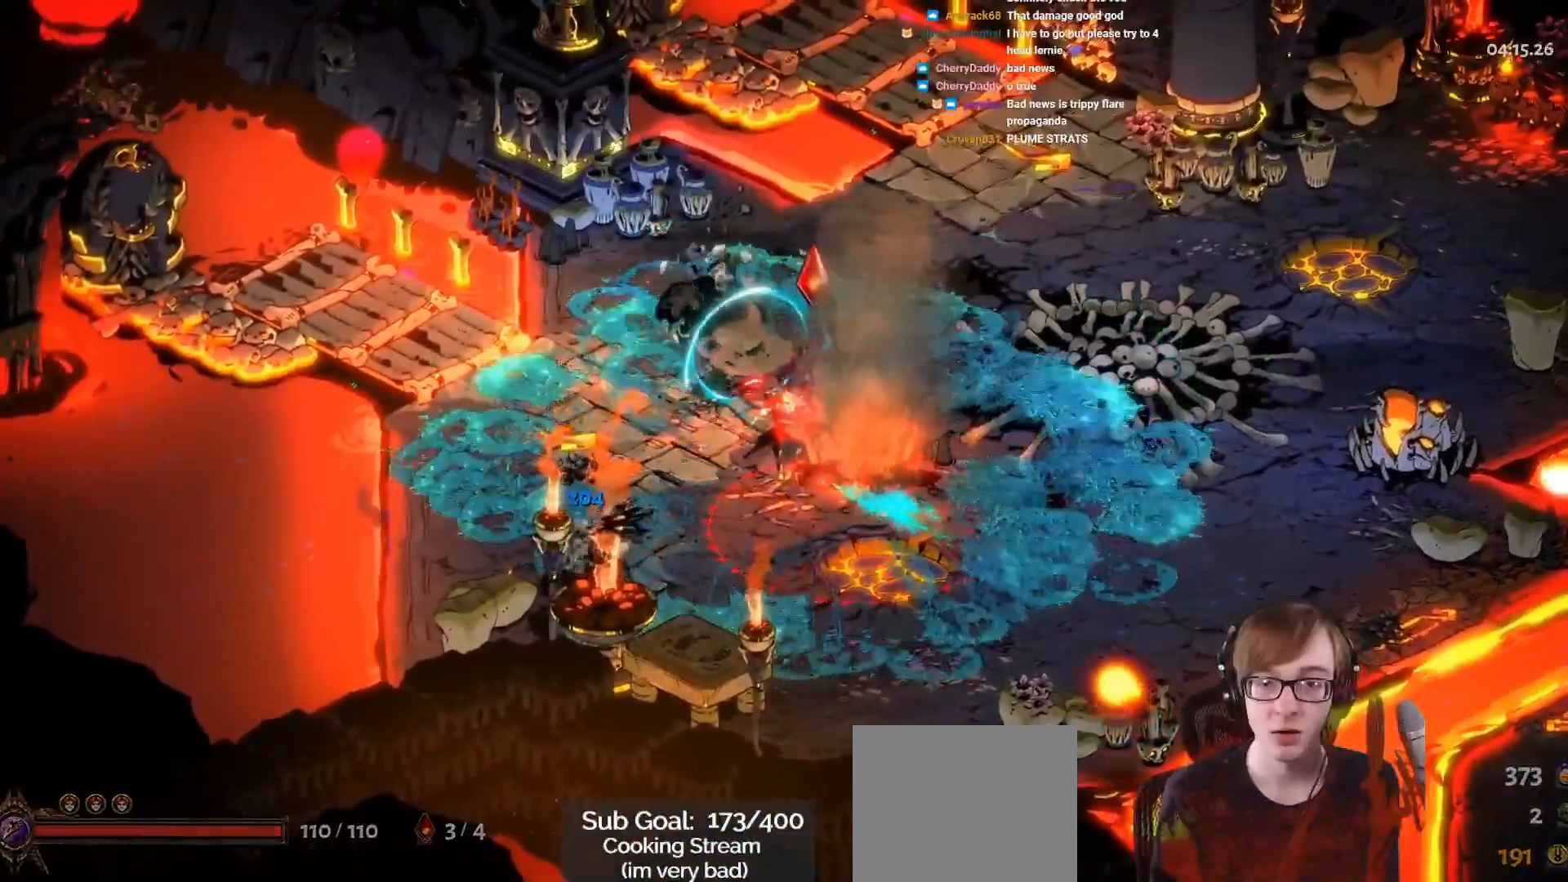
{"buttons": ["R1"], "left_stick": "down-left", "right_stick": "center", "events": [[250, "left_stick", "right"], [401, "R1", "down"], [417, "left_stick", "down-left"]]}
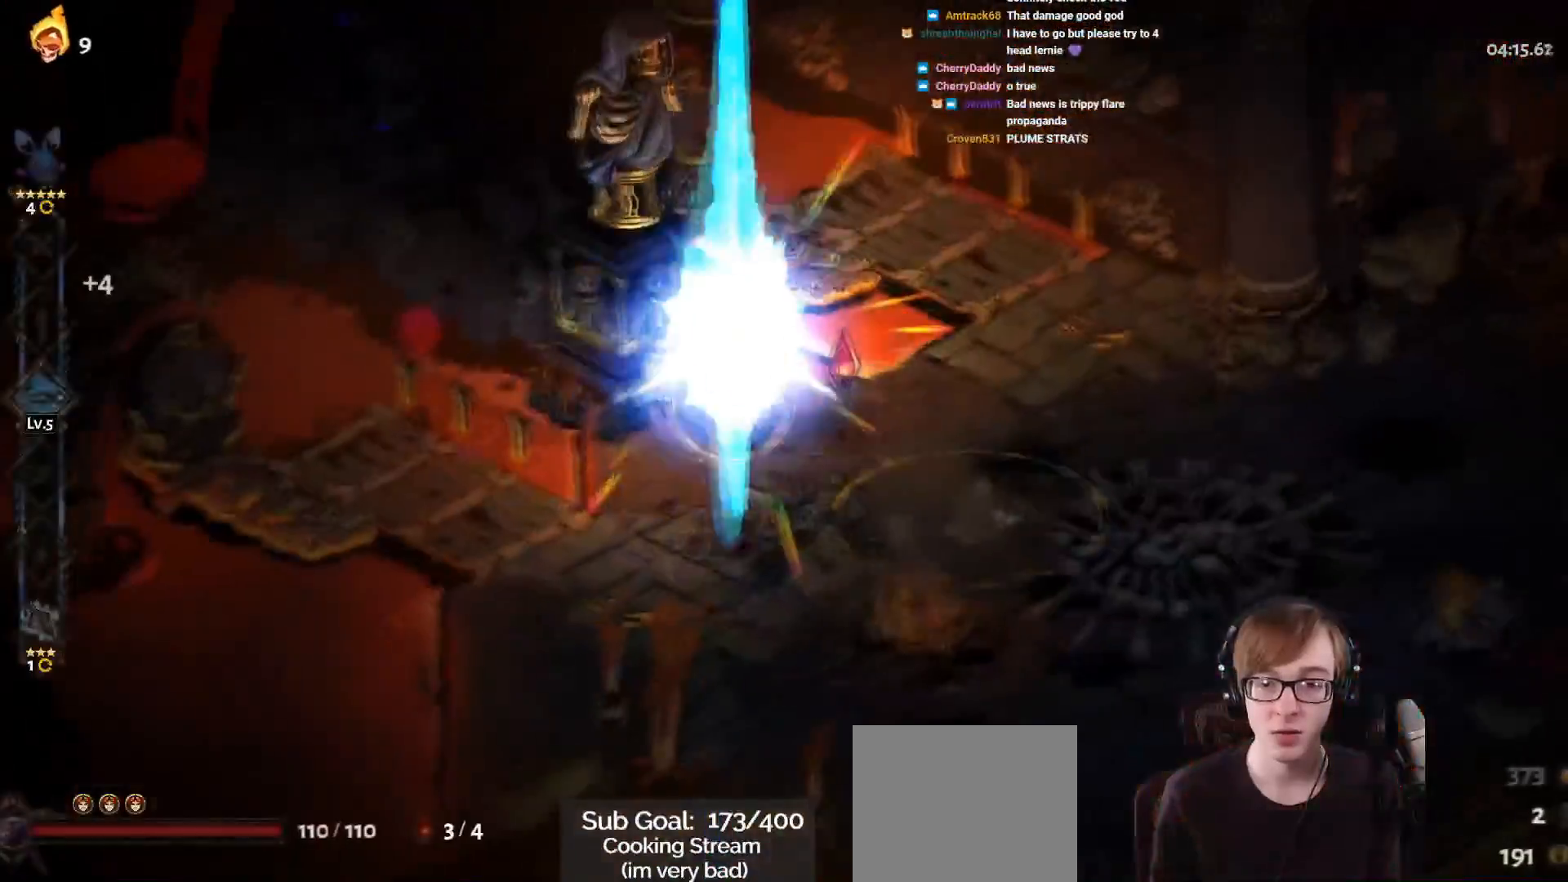
{"buttons": [], "left_stick": "center", "right_stick": "center", "events": [[50, "R1", "up"], [50, "left_stick", "down"], [116, "R1", "down"], [200, "left_stick", "left"], [267, "R1", "up"], [300, "left_stick", "up-left"], [317, "R1", "down"], [433, "left_stick", "center"], [467, "R1", "up"]]}
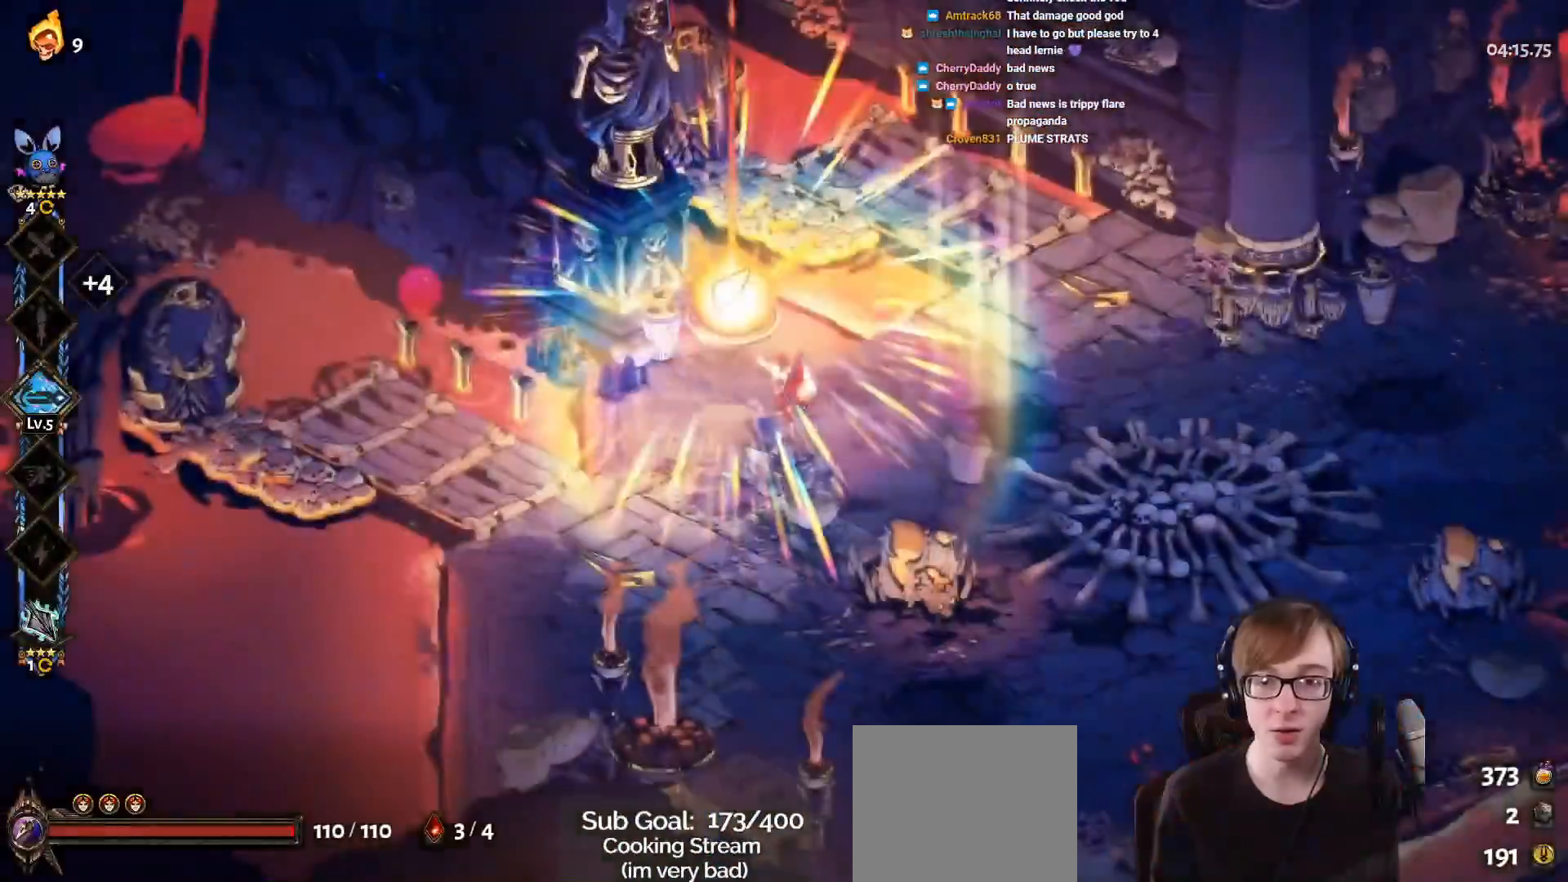
{"buttons": [], "left_stick": "center", "right_stick": "center", "events": []}
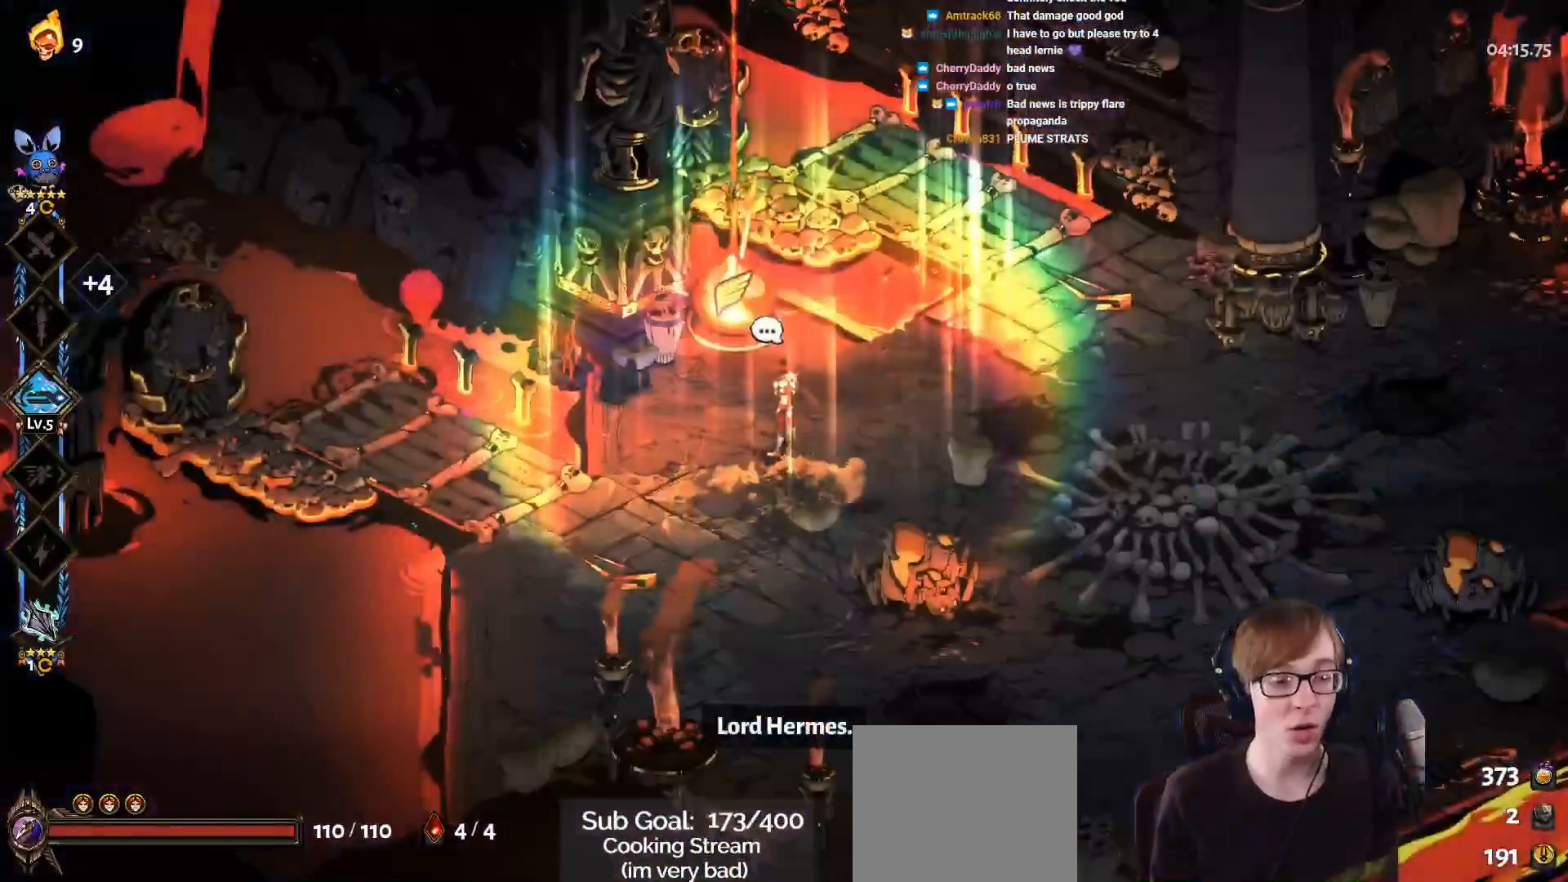
{"buttons": [], "left_stick": "center", "right_stick": "center", "events": []}
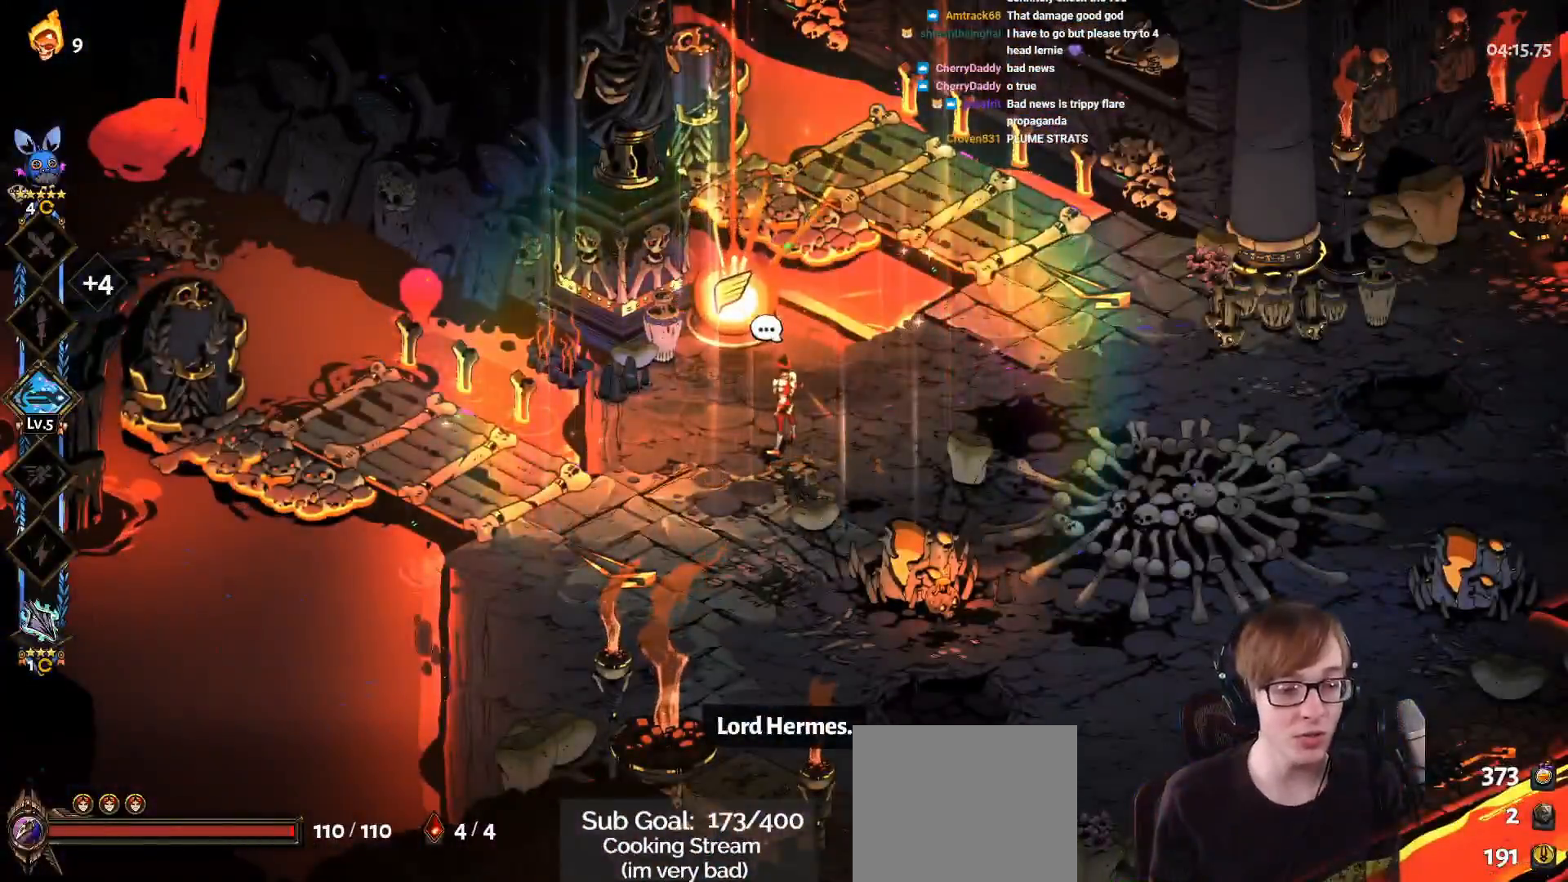
{"buttons": ["CROSS"], "left_stick": "center", "right_stick": "center", "events": [[34, "CROSS", "down"], [134, "CROSS", "up"], [234, "CROSS", "down"], [401, "CROSS", "up"], [484, "CROSS", "down"]]}
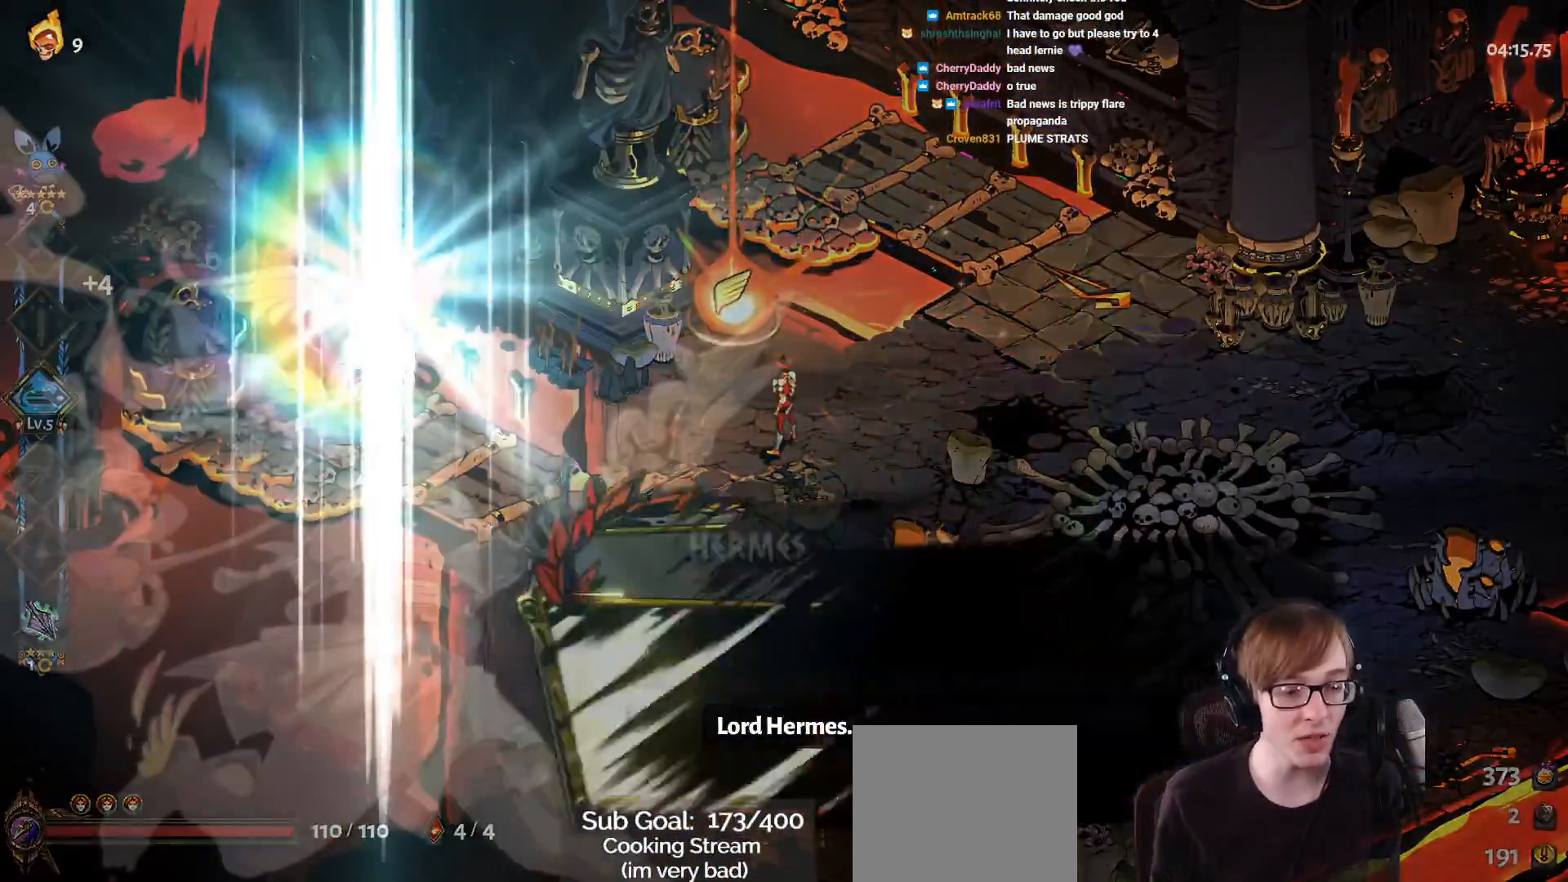
{"buttons": ["CROSS"], "left_stick": "center", "right_stick": "center", "events": [[133, "CROSS", "up"], [217, "CROSS", "down"], [367, "CROSS", "up"], [433, "CROSS", "down"]]}
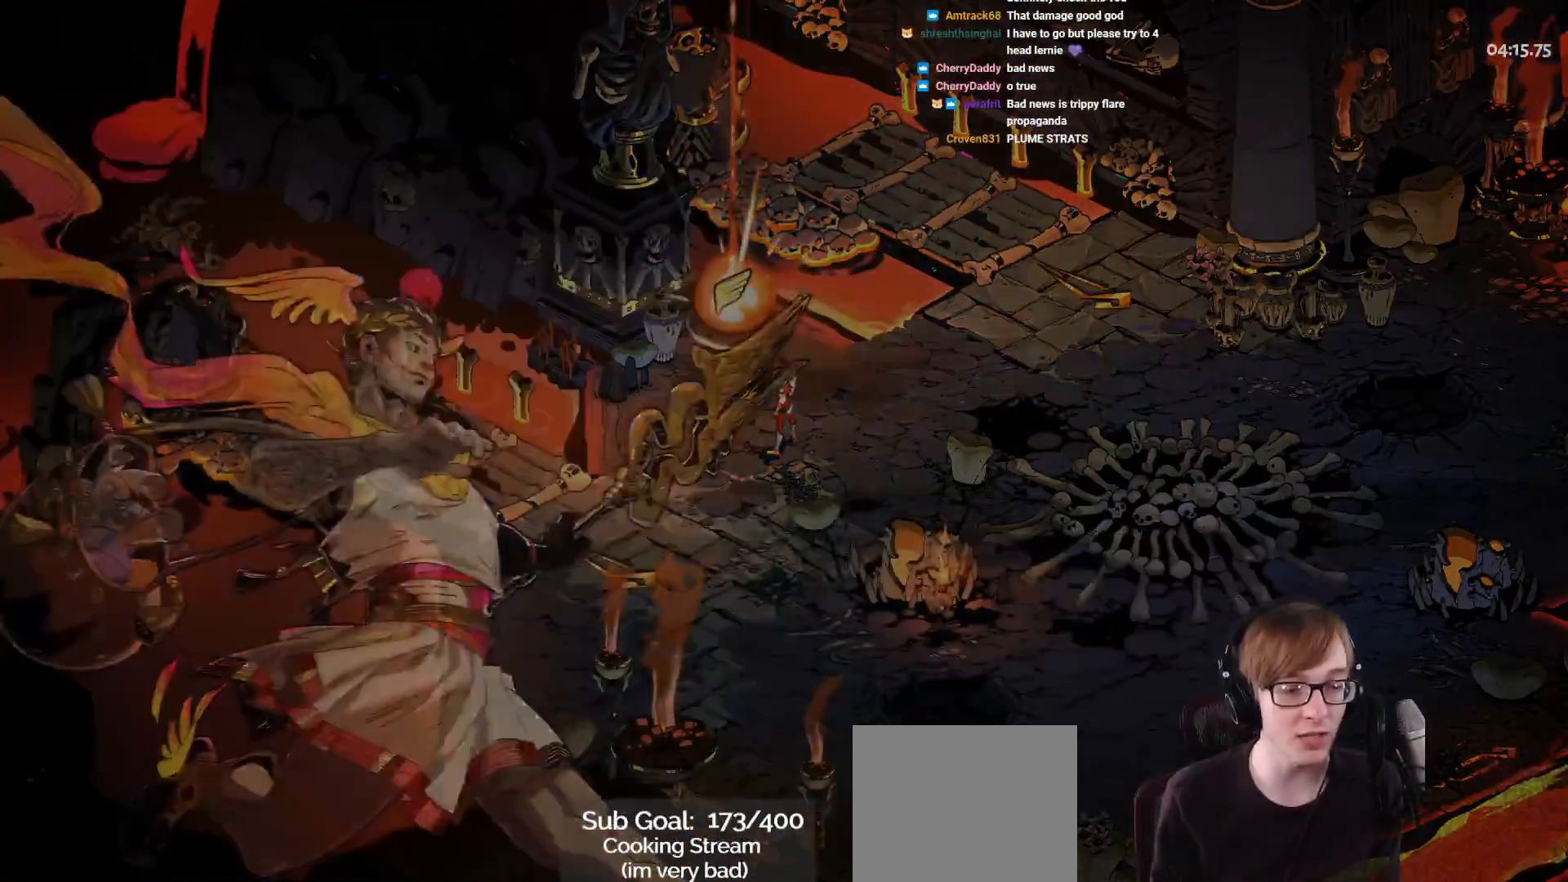
{"buttons": [], "left_stick": "center", "right_stick": "center", "events": [[67, "CROSS", "up"], [134, "CROSS", "down"], [267, "CROSS", "up"], [334, "CROSS", "down"], [467, "CROSS", "up"]]}
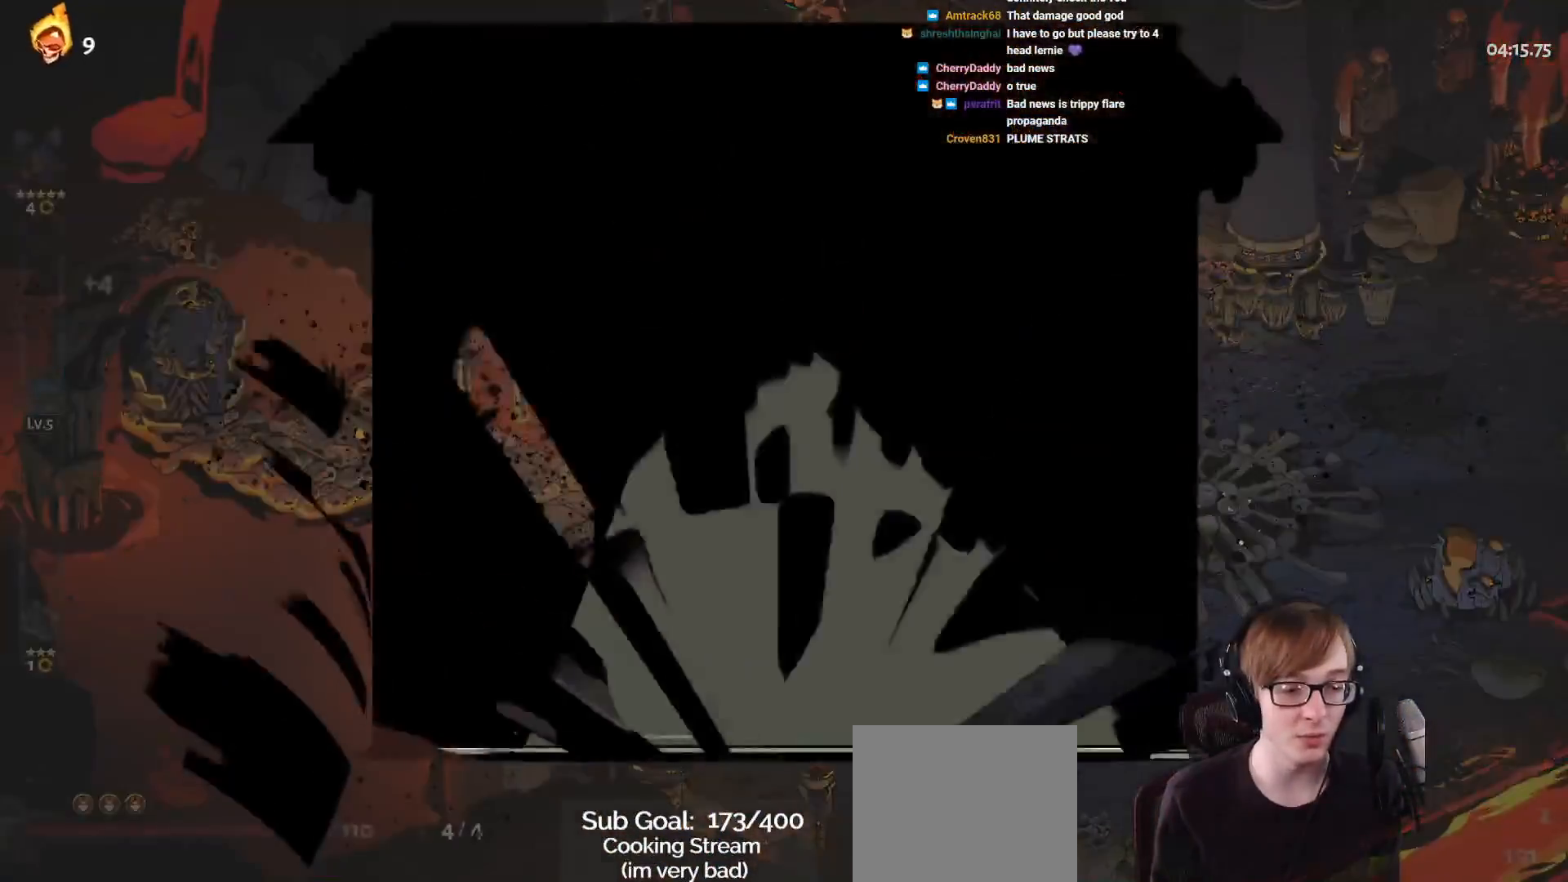
{"buttons": [], "left_stick": "center", "right_stick": "center", "events": [[16, "CROSS", "down"], [166, "CROSS", "up"], [200, "CROSS", "down"], [383, "CROSS", "up"]]}
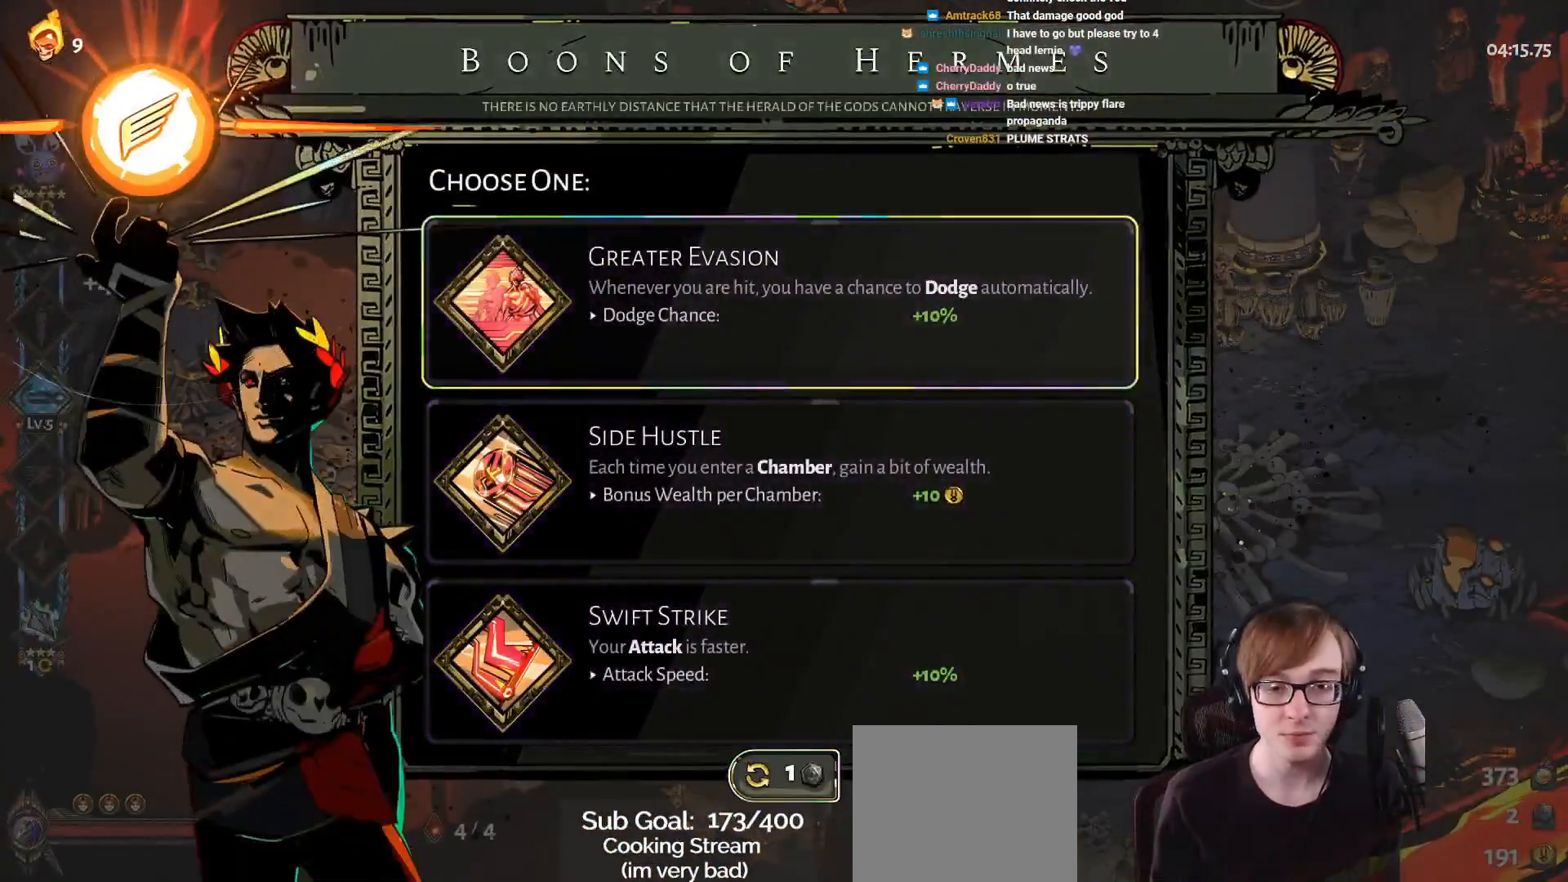
{"buttons": [], "left_stick": "center", "right_stick": "center", "events": []}
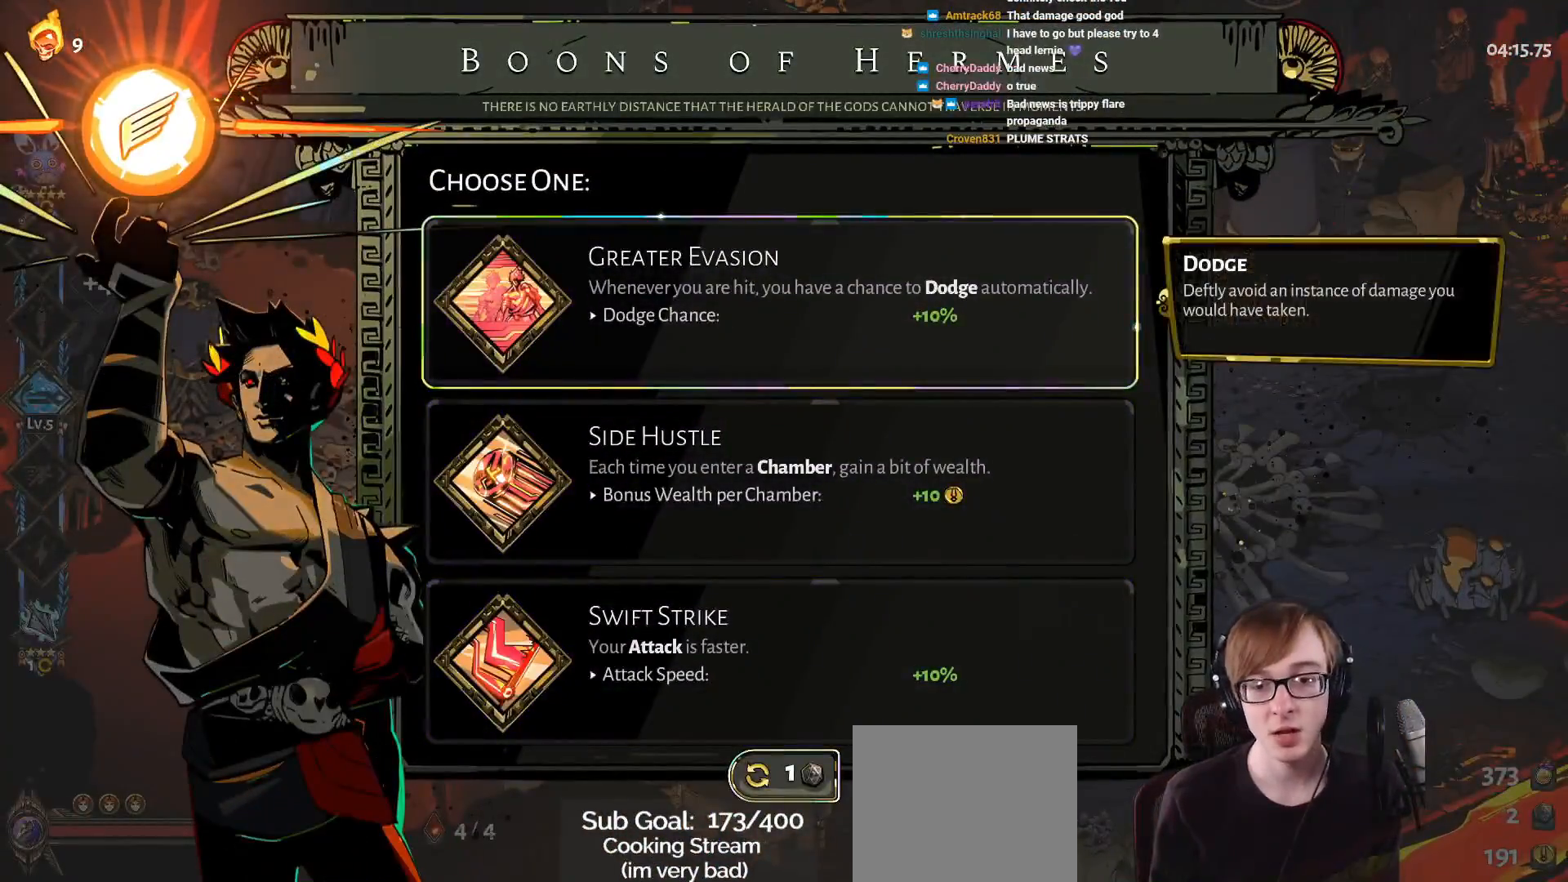
{"buttons": [], "left_stick": "center", "right_stick": "center", "events": [[350, "DPAD_DOWN", "down"], [483, "DPAD_DOWN", "up"]]}
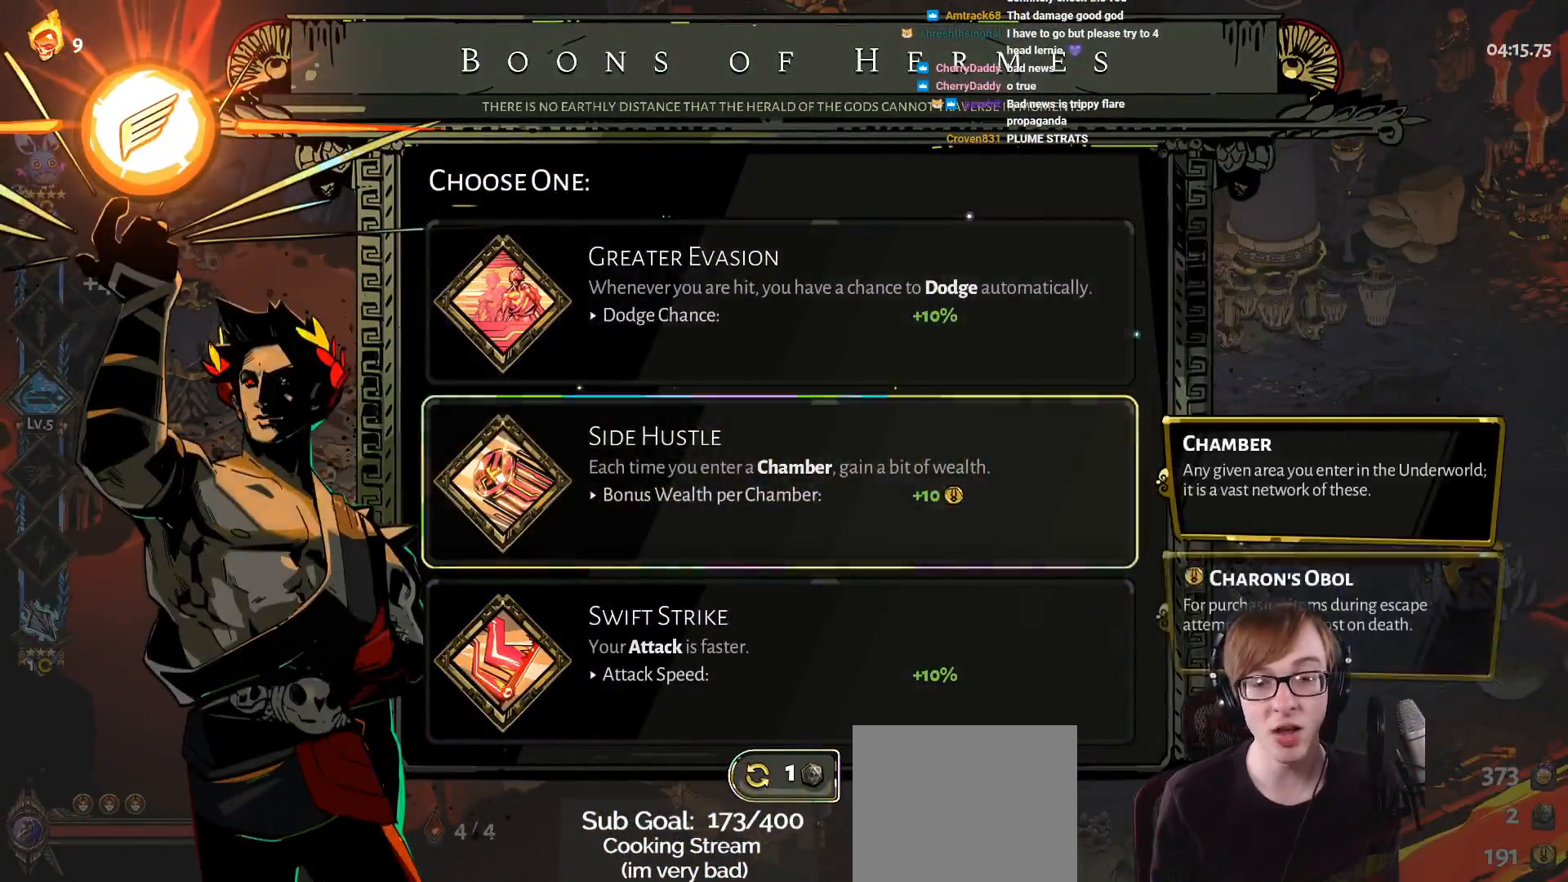
{"buttons": [], "left_stick": "center", "right_stick": "center", "events": []}
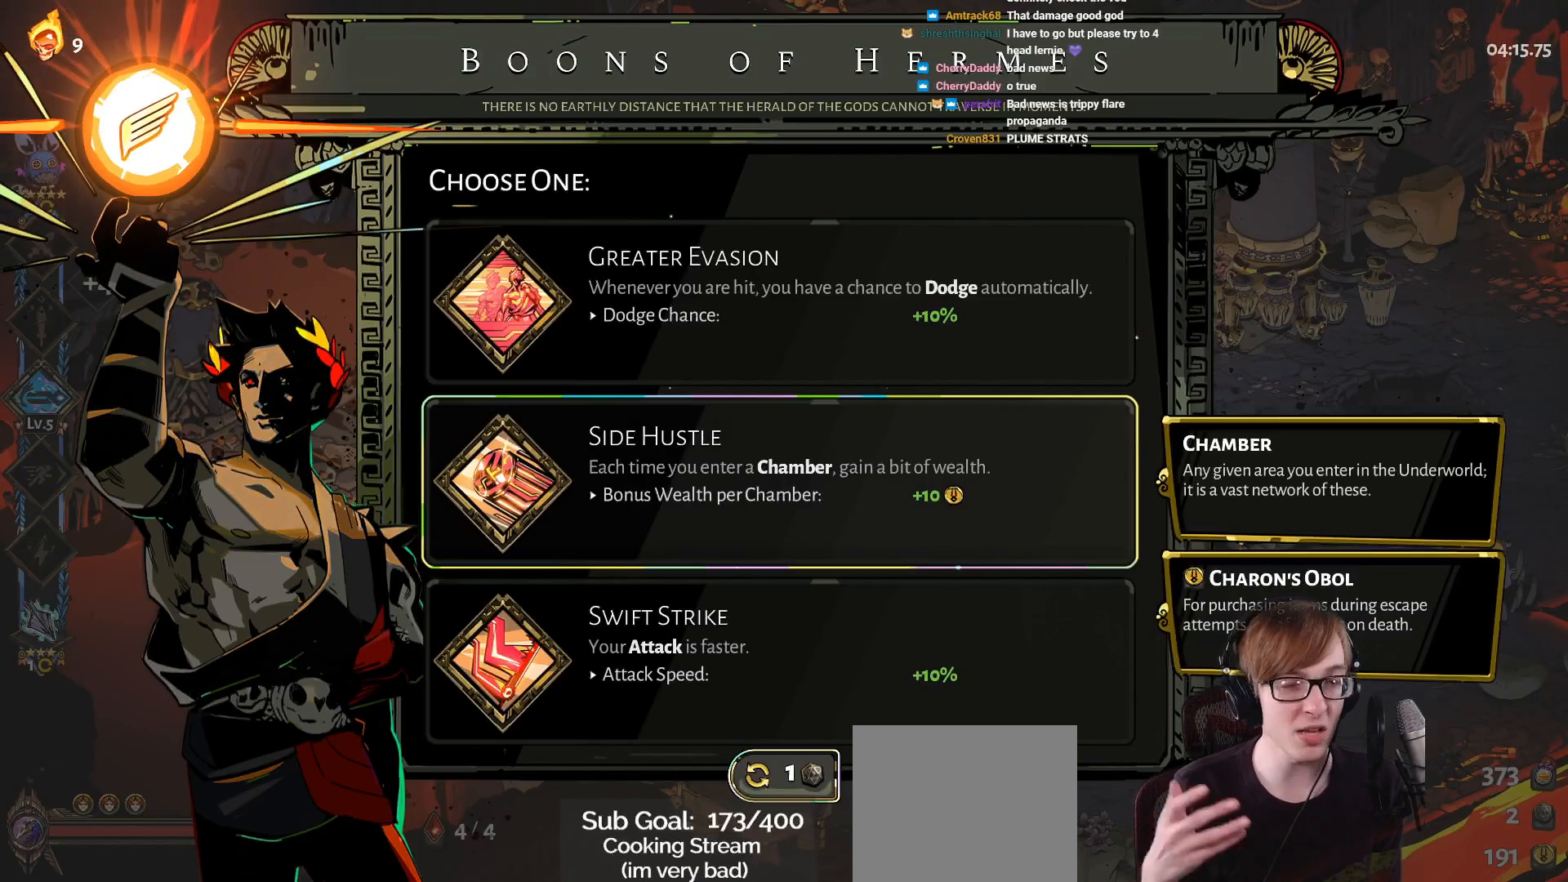
{"buttons": [], "left_stick": "center", "right_stick": "center", "events": []}
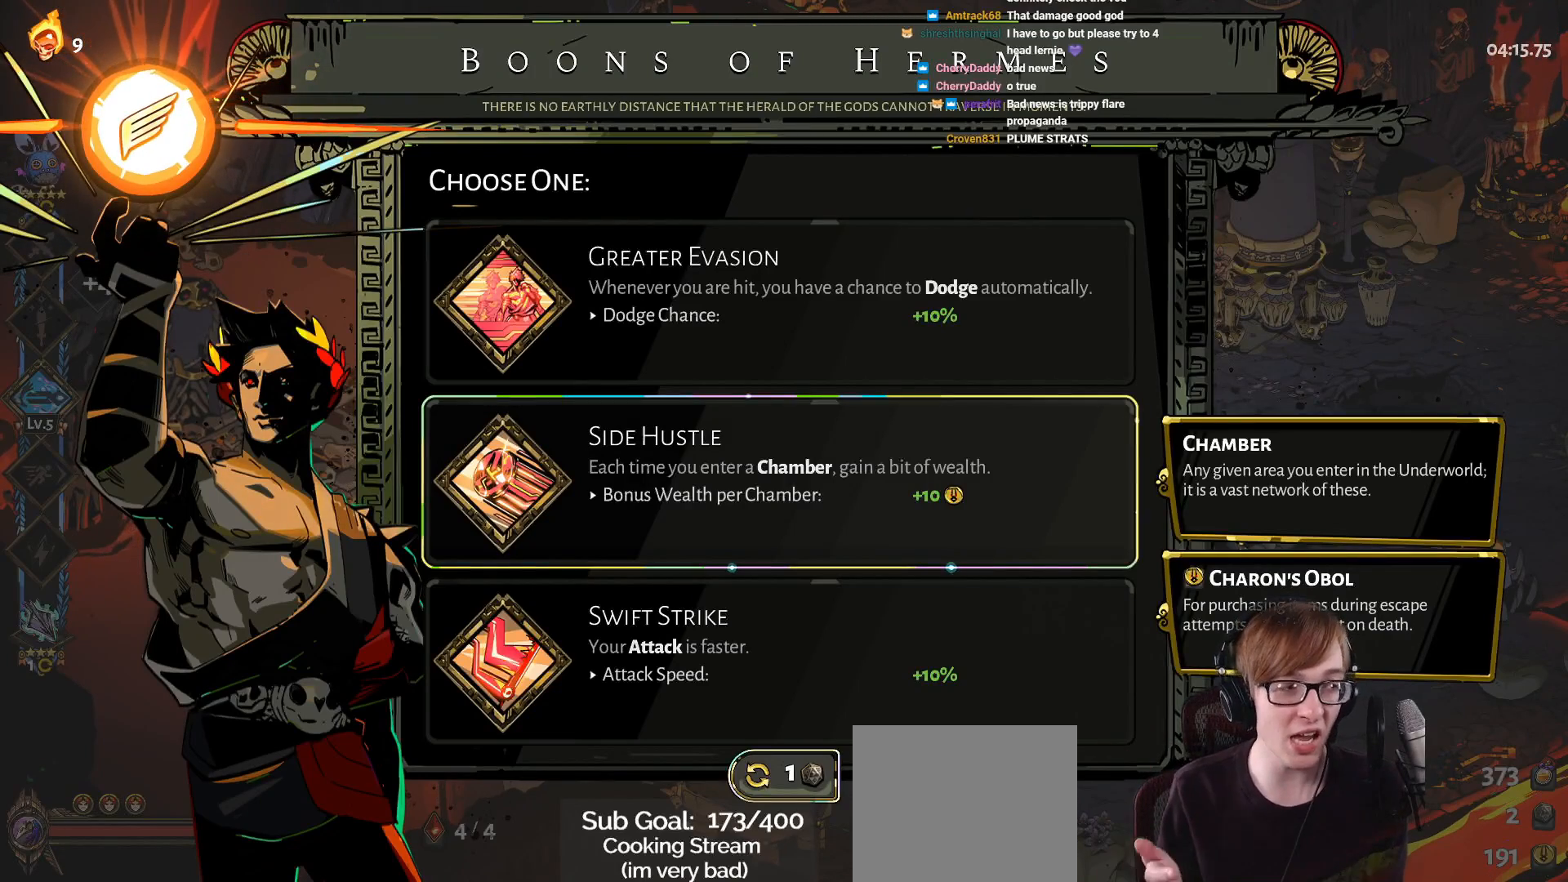
{"buttons": [], "left_stick": "center", "right_stick": "center", "events": []}
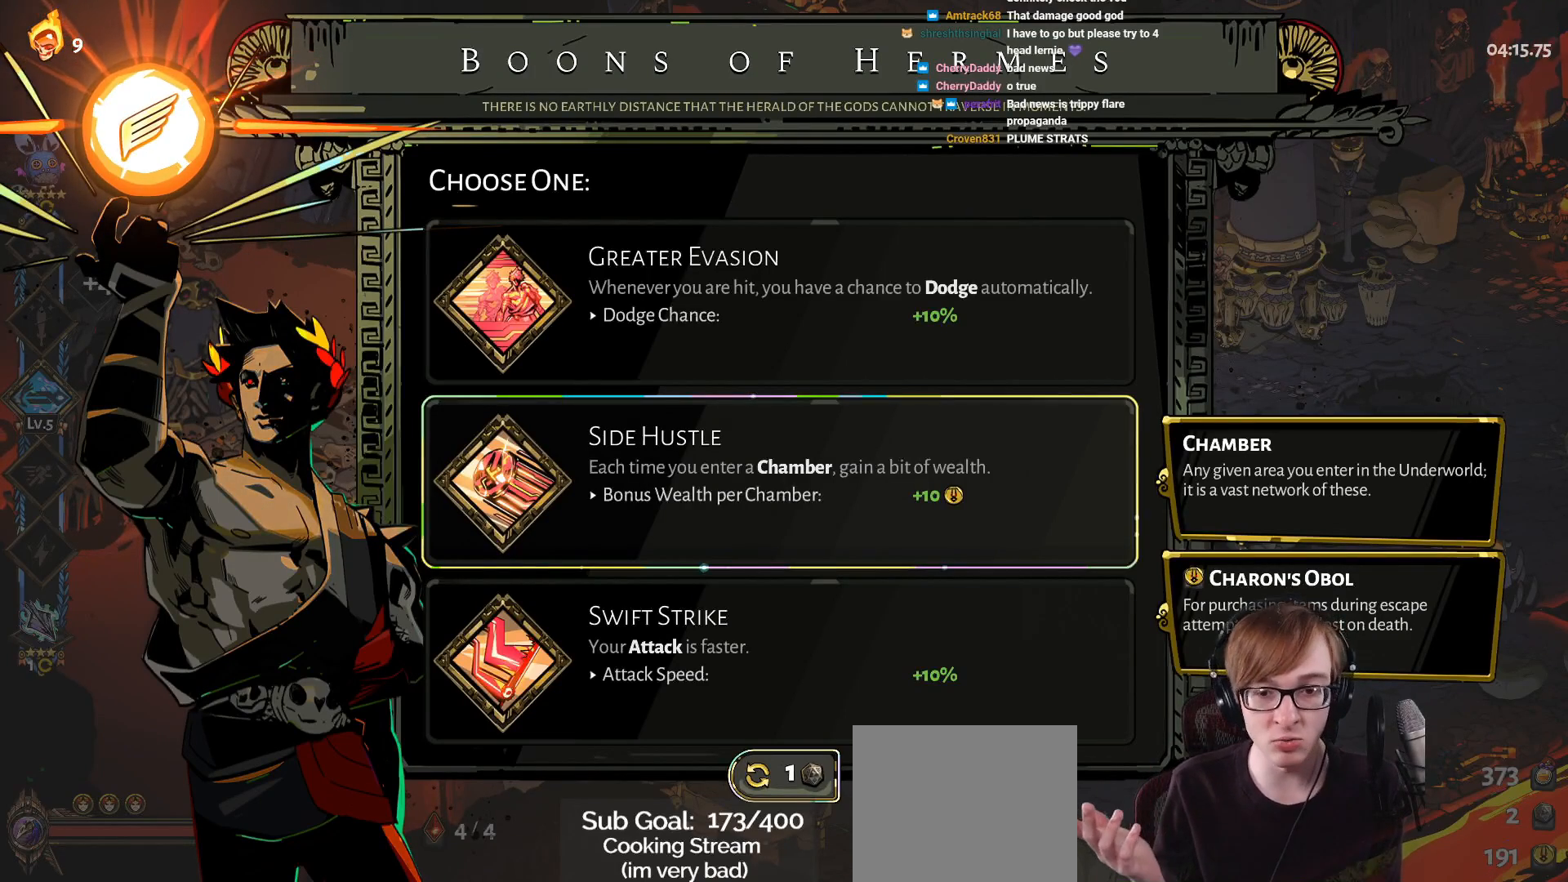
{"buttons": [], "left_stick": "center", "right_stick": "center", "events": []}
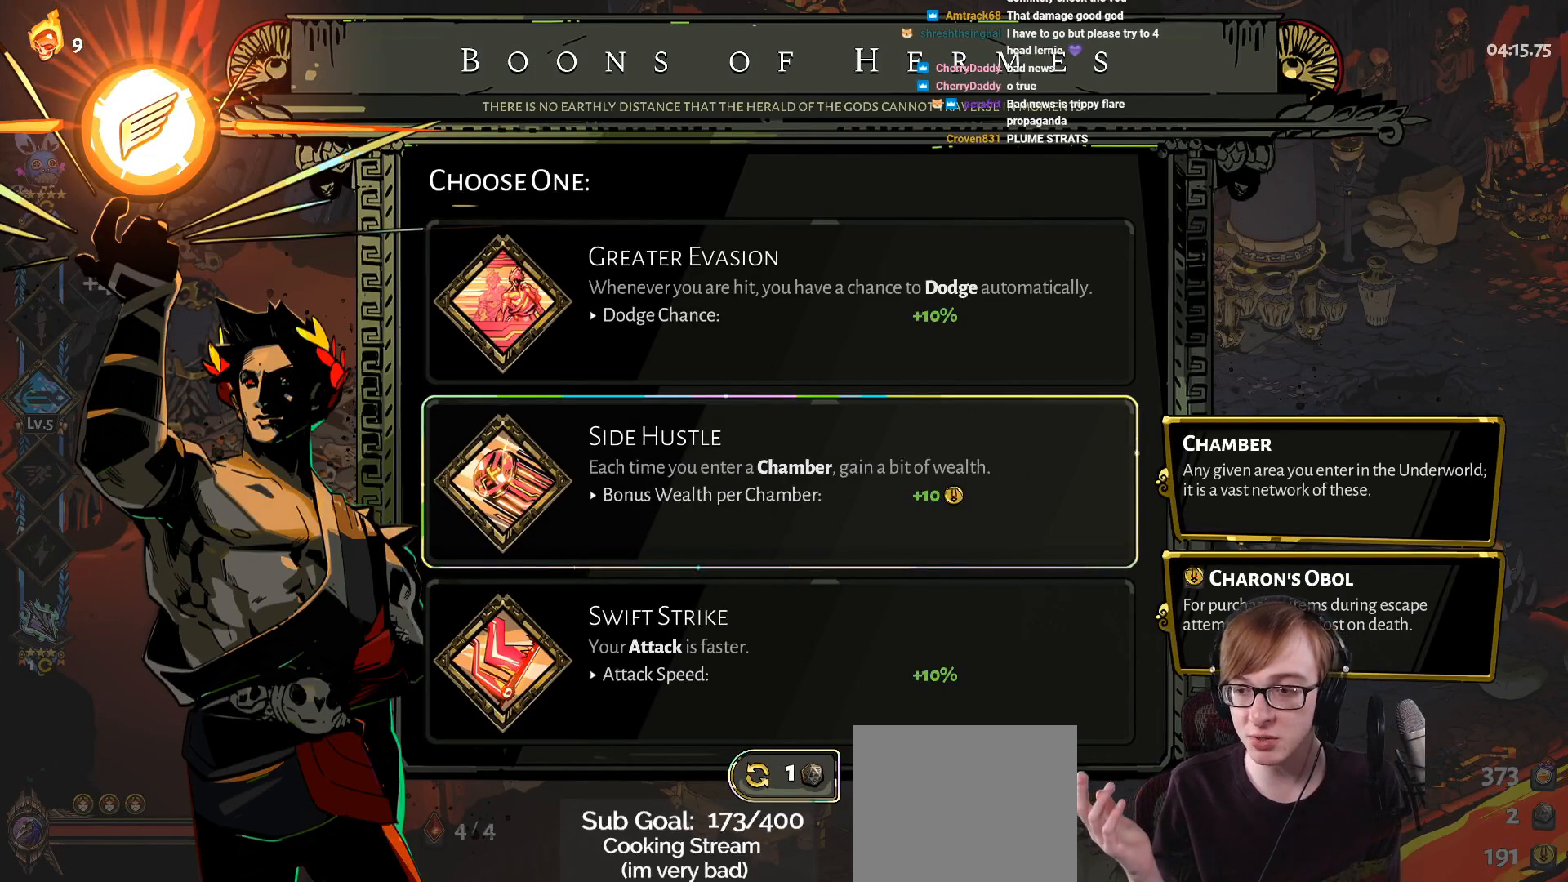
{"buttons": [], "left_stick": "center", "right_stick": "center", "events": [[150, "CIRCLE", "down"], [217, "CIRCLE", "up"]]}
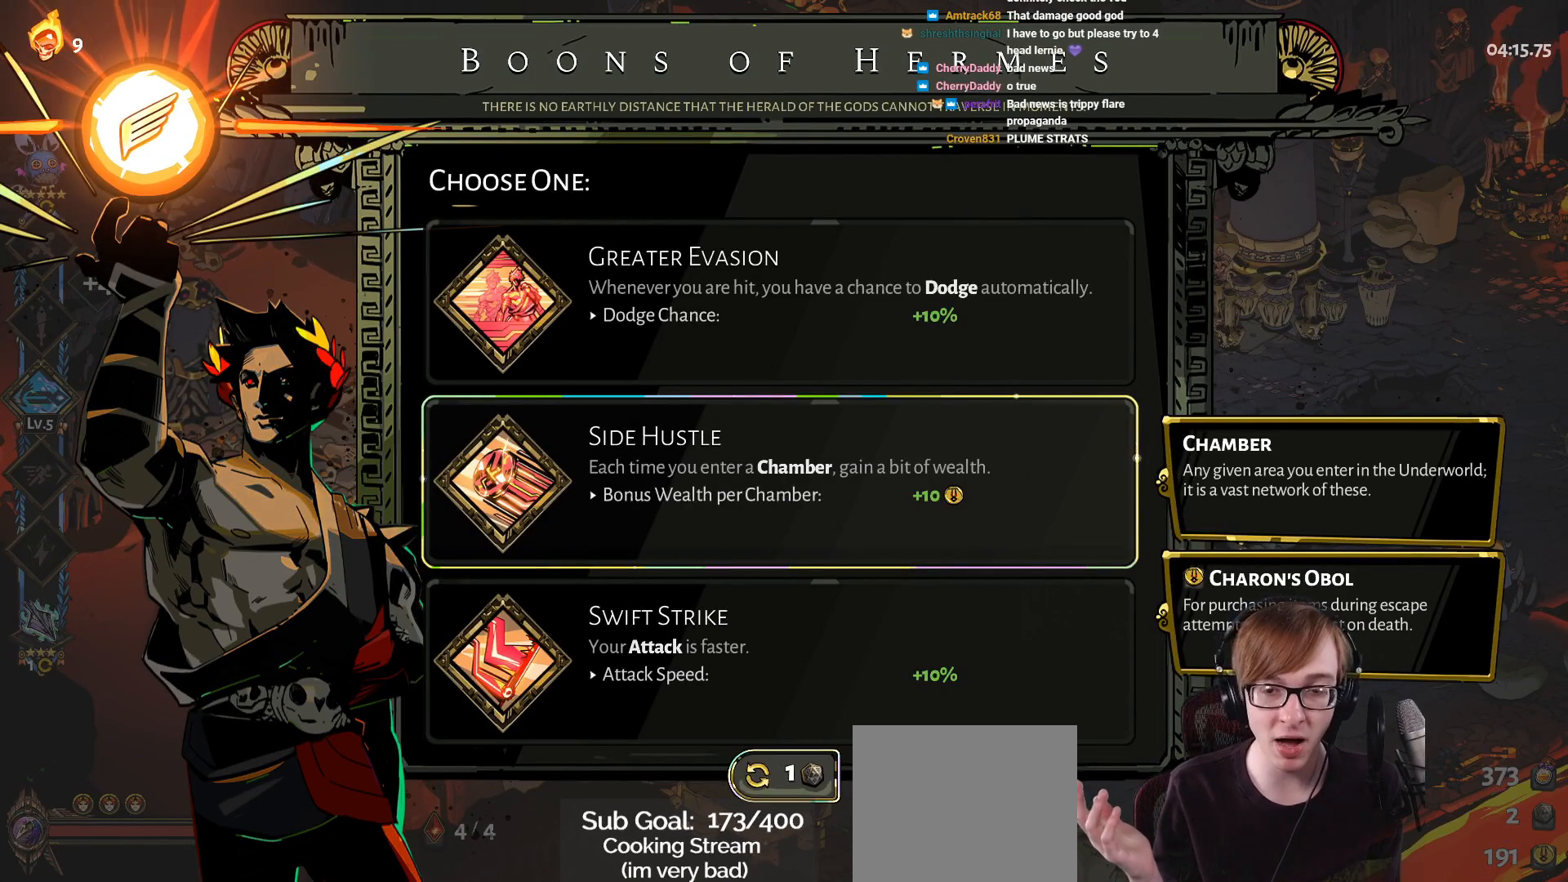
{"buttons": [], "left_stick": "center", "right_stick": "center", "events": []}
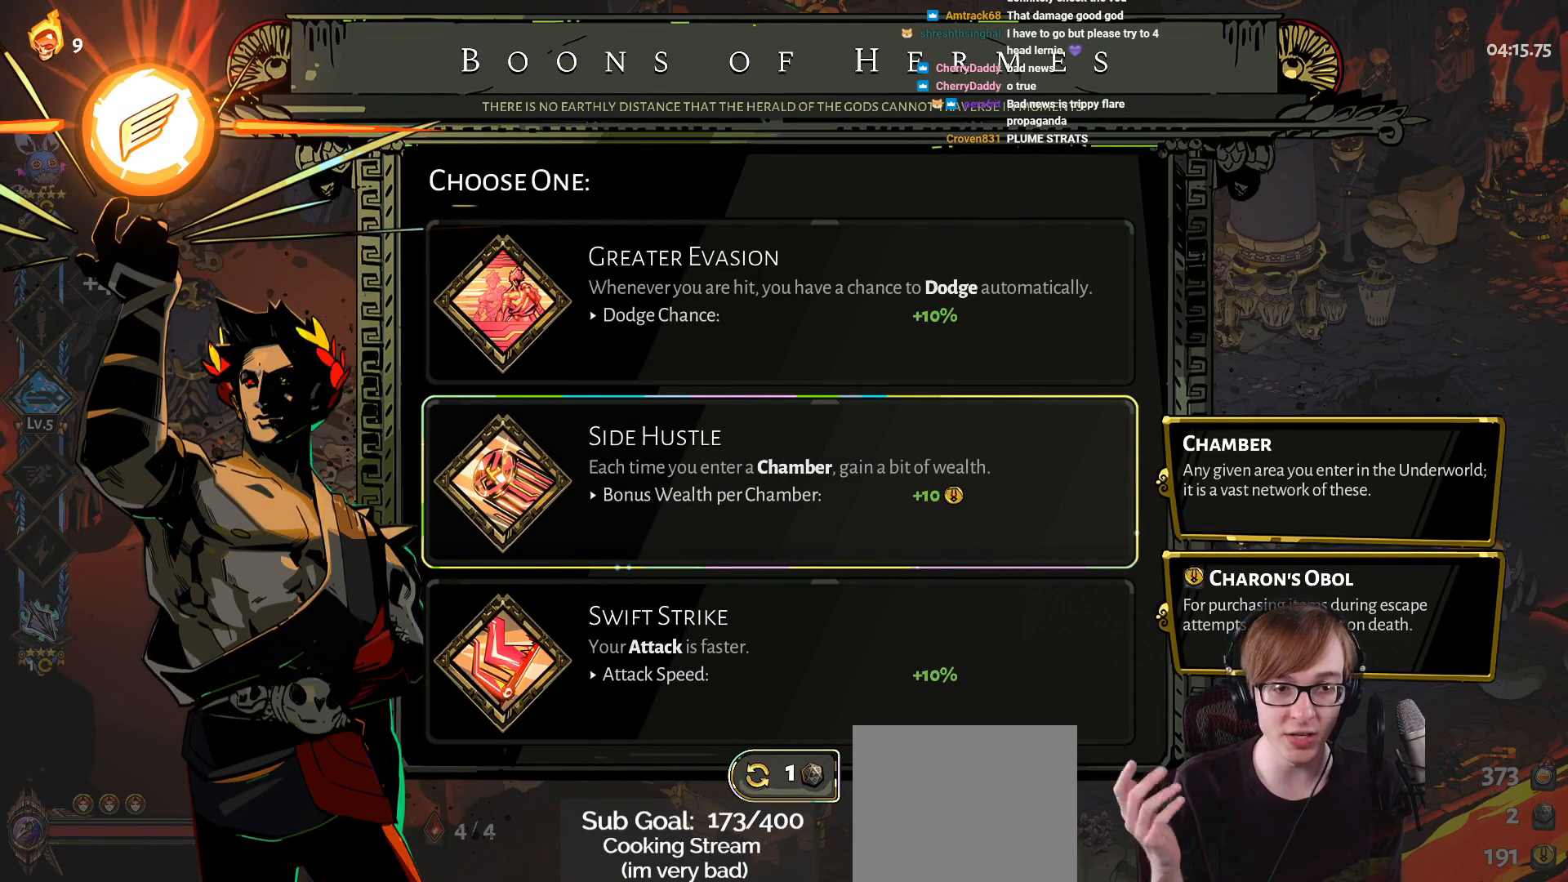
{"buttons": [], "left_stick": "center", "right_stick": "center", "events": []}
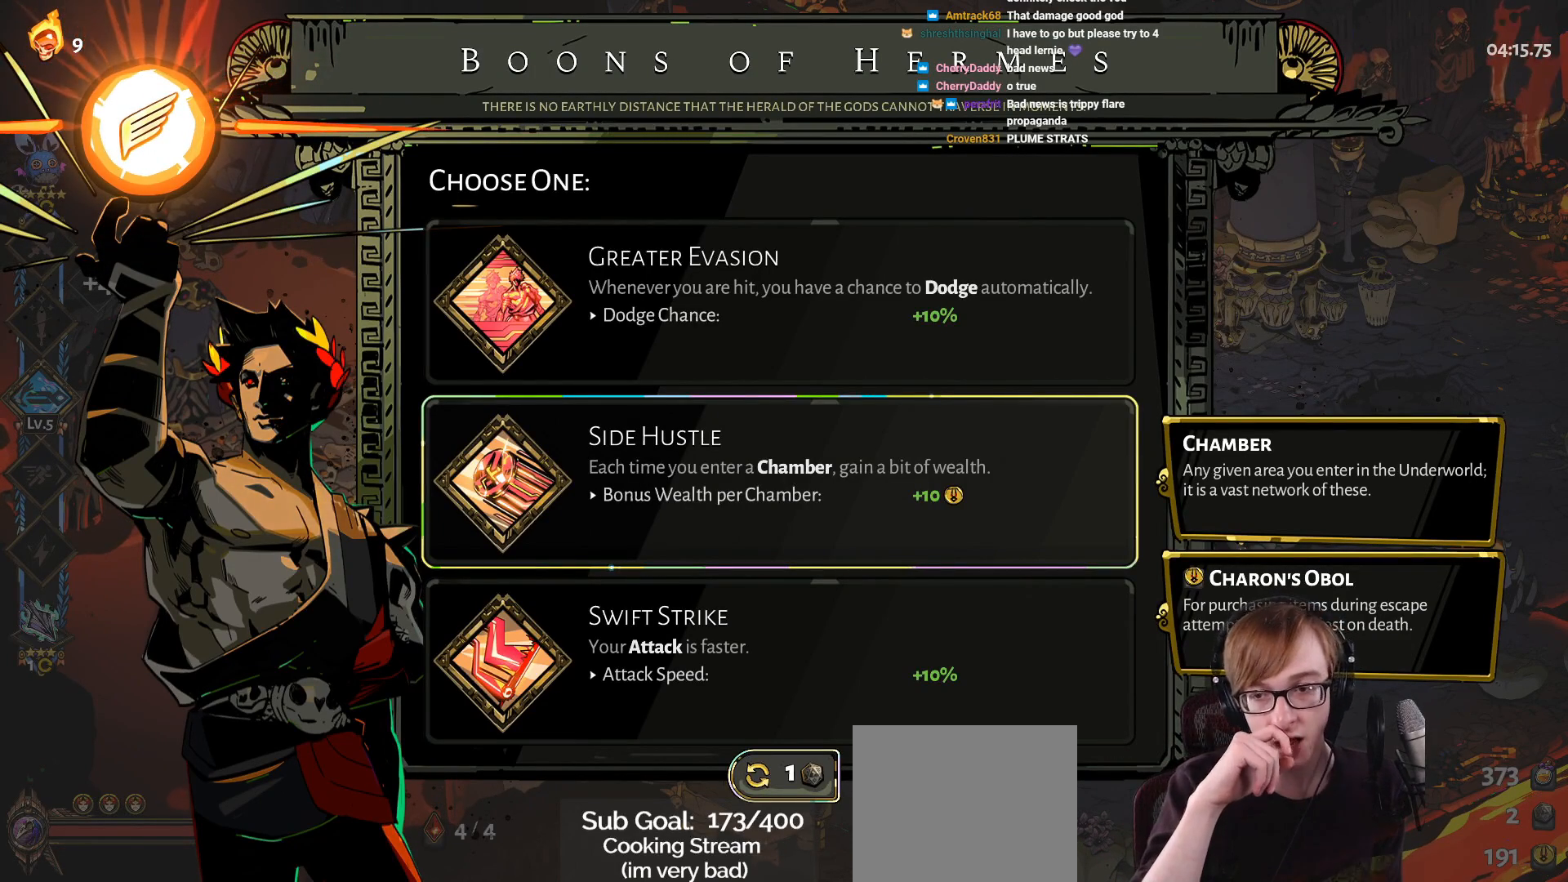
{"buttons": [], "left_stick": "center", "right_stick": "center", "events": []}
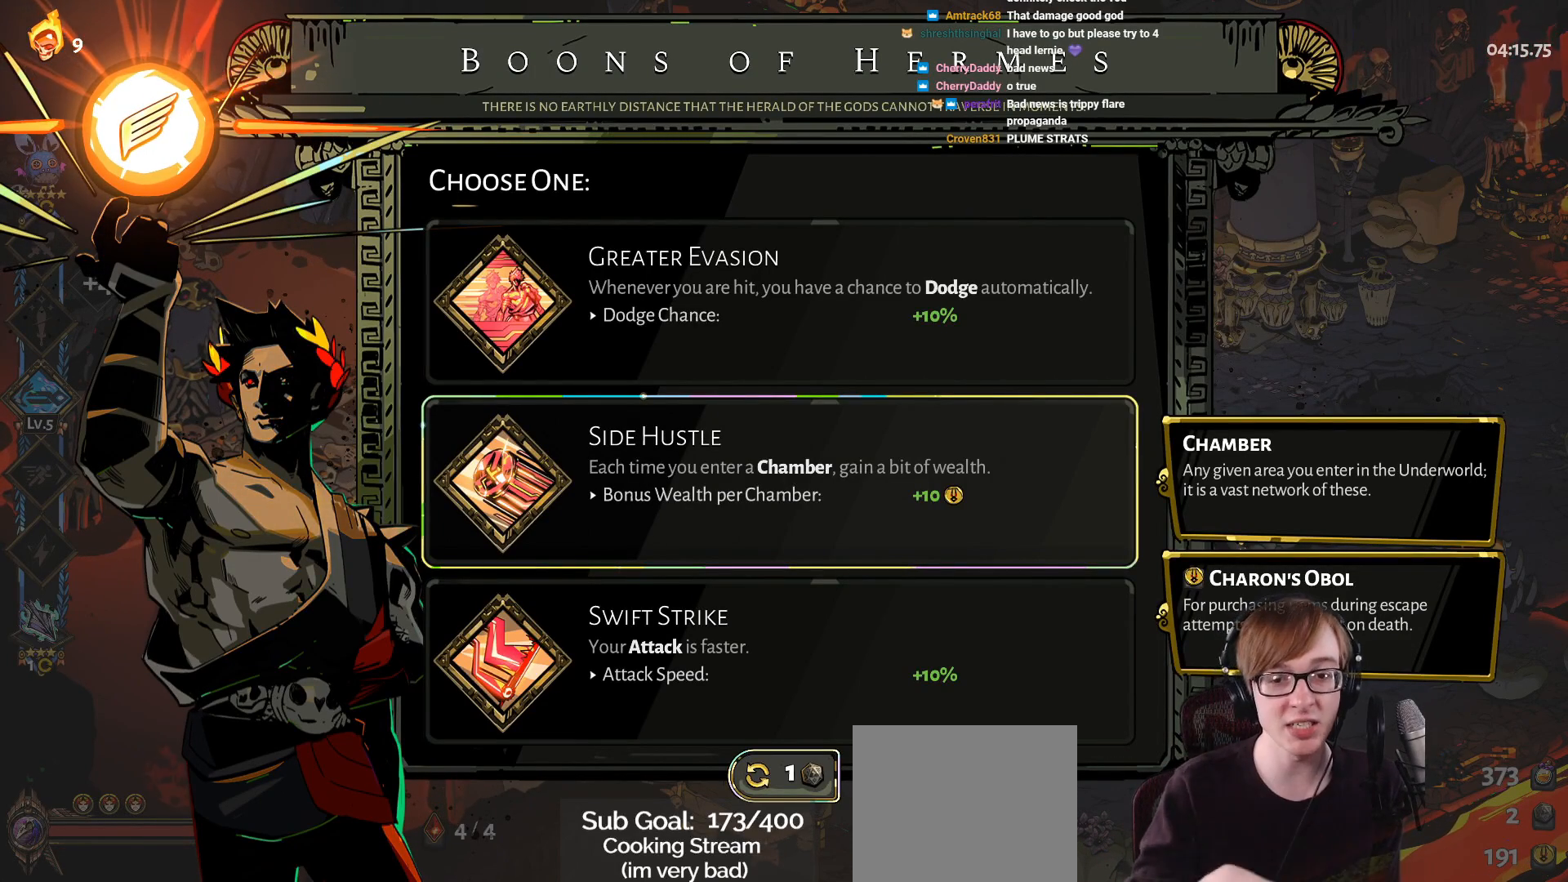
{"buttons": [], "left_stick": "center", "right_stick": "center", "events": []}
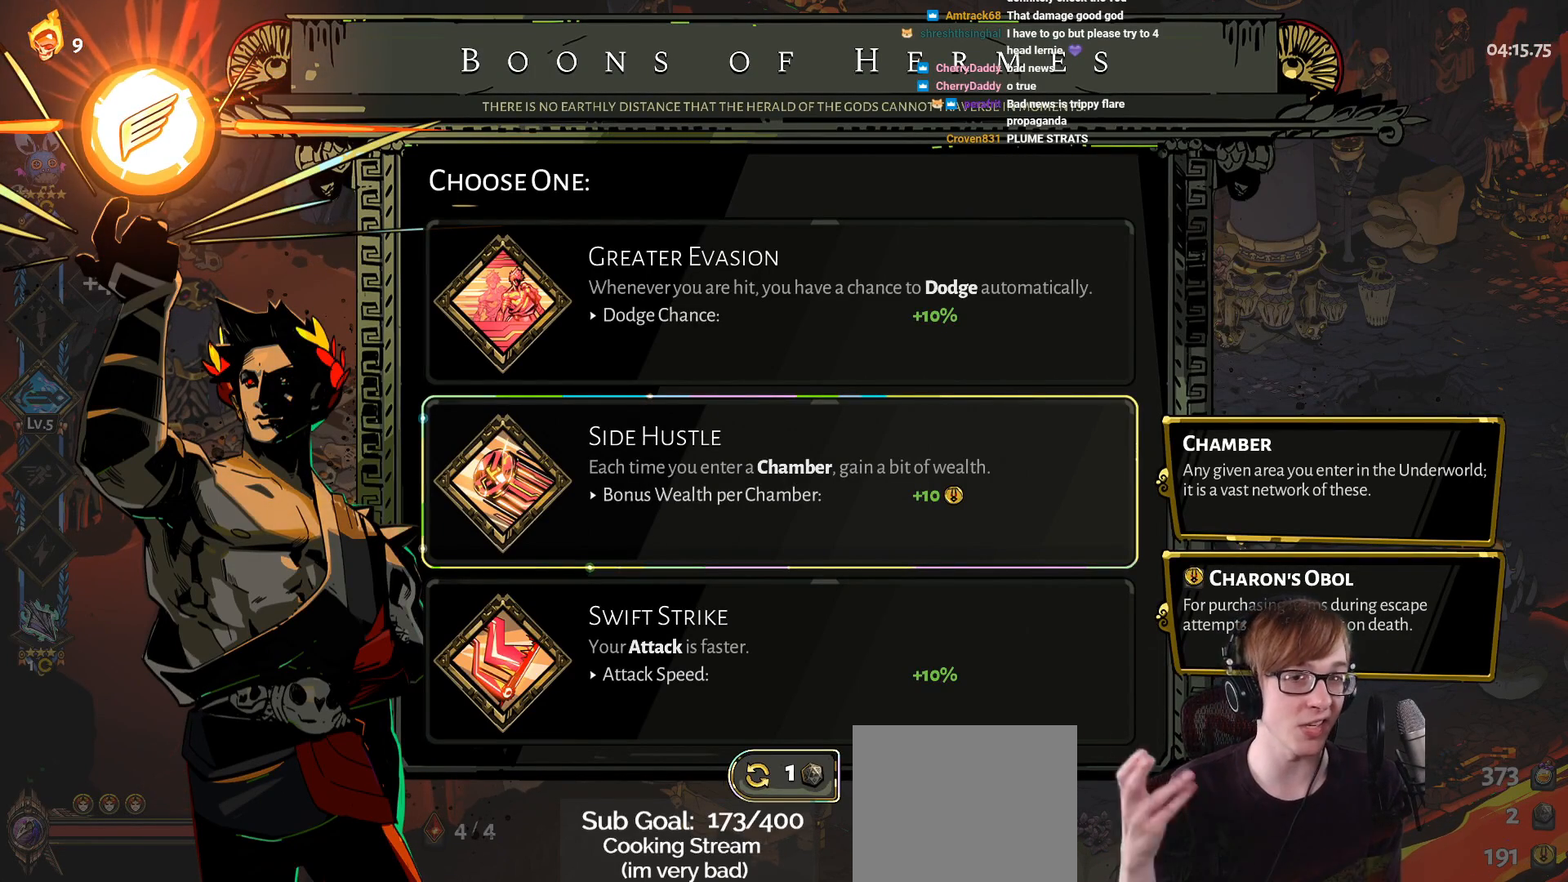
{"buttons": [], "left_stick": "center", "right_stick": "center", "events": []}
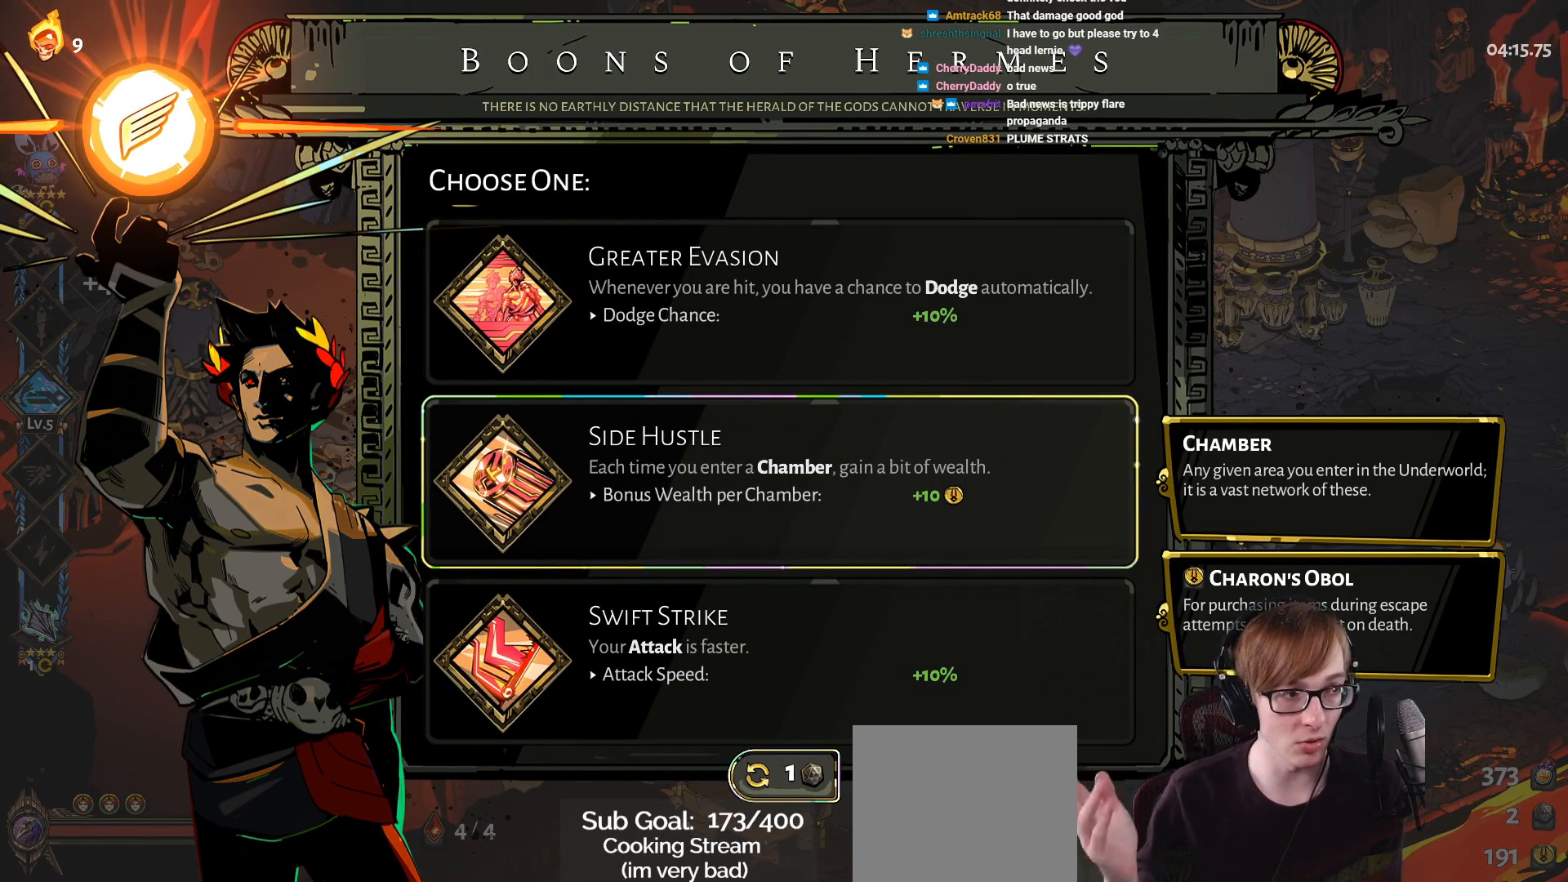
{"buttons": [], "left_stick": "center", "right_stick": "center", "events": []}
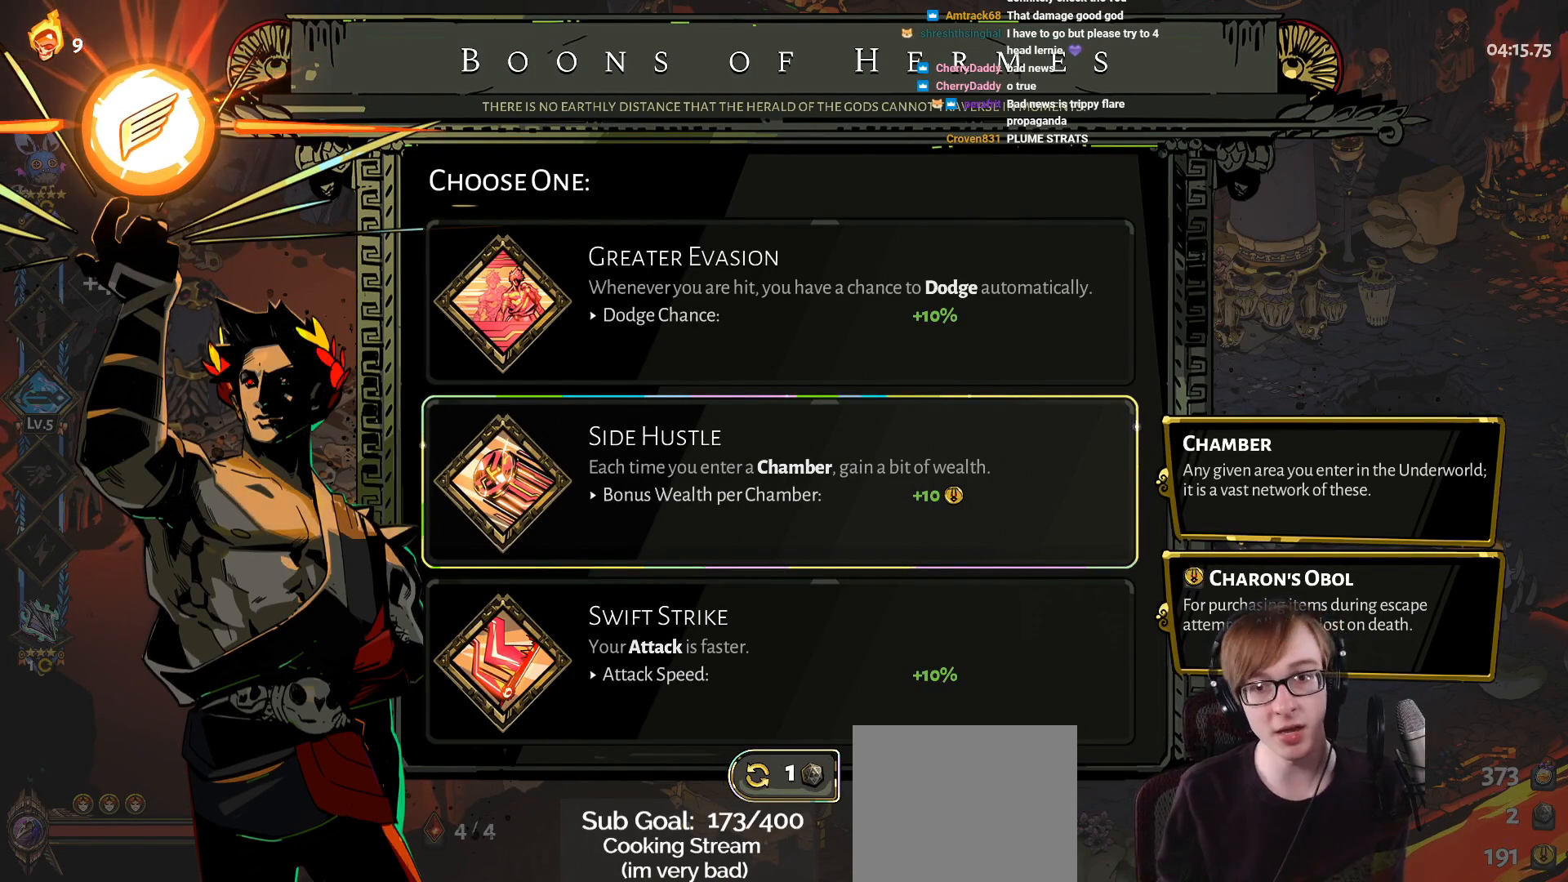
{"buttons": [], "left_stick": "center", "right_stick": "center", "events": []}
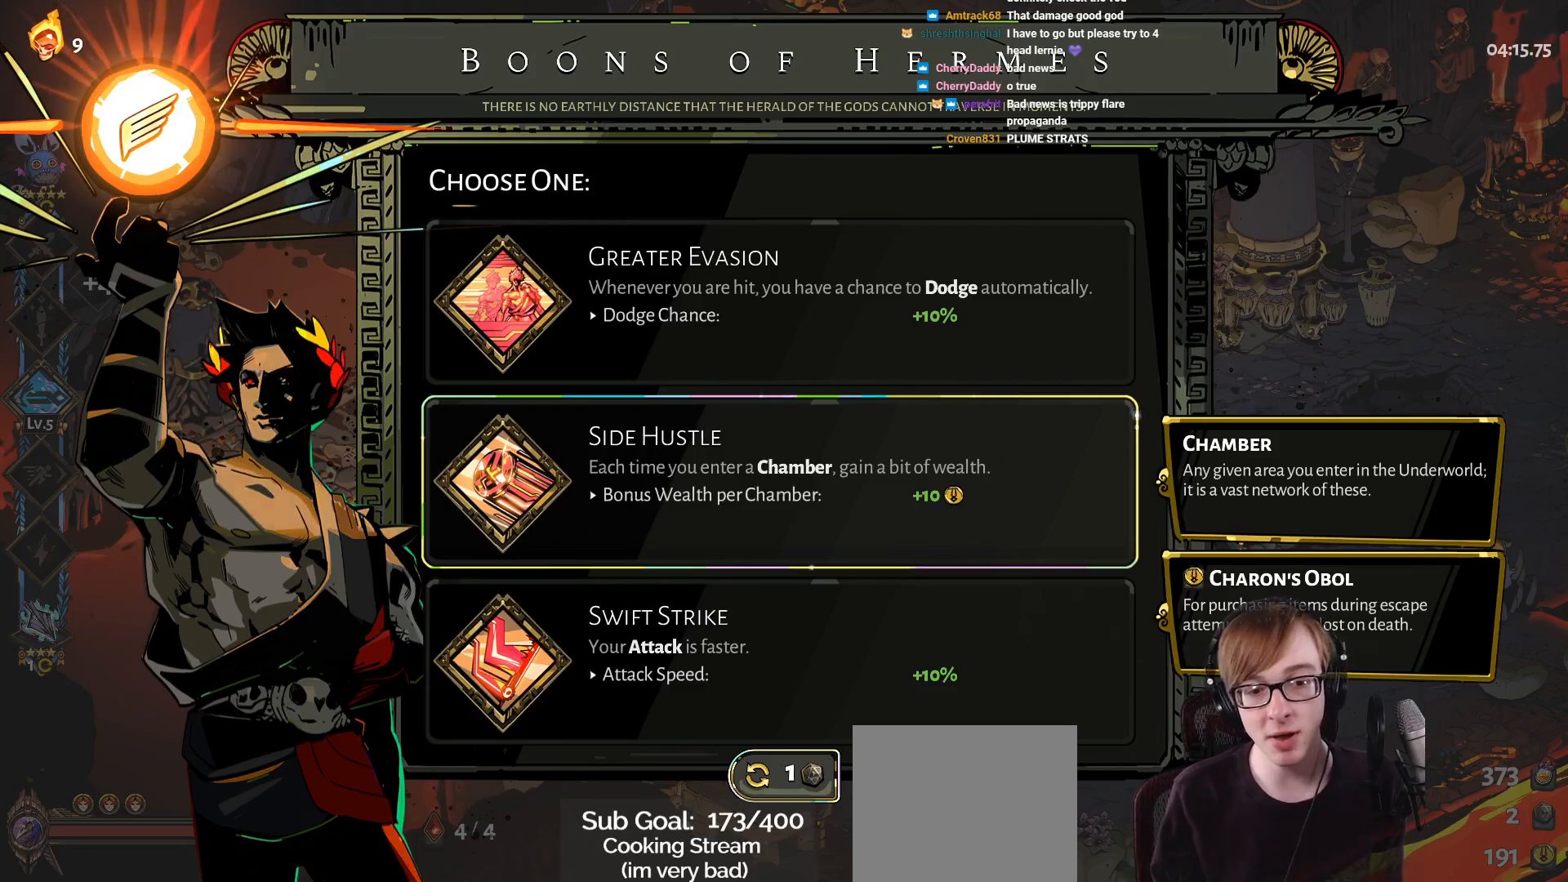
{"buttons": [], "left_stick": "center", "right_stick": "center", "events": [[84, "CROSS", "down"], [167, "CROSS", "up"]]}
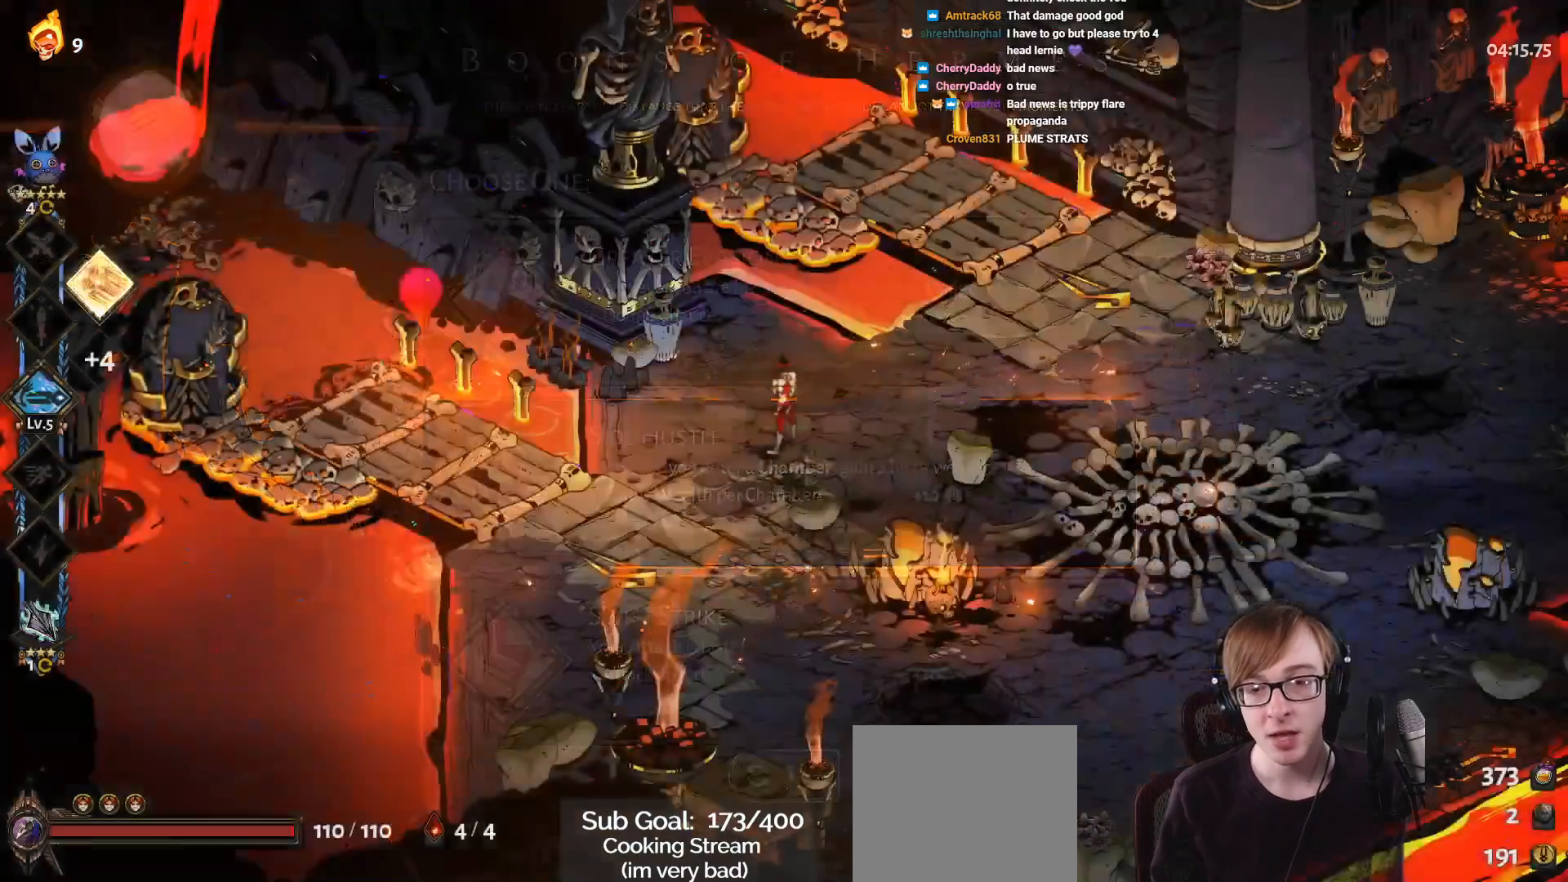
{"buttons": [], "left_stick": "center", "right_stick": "center", "events": []}
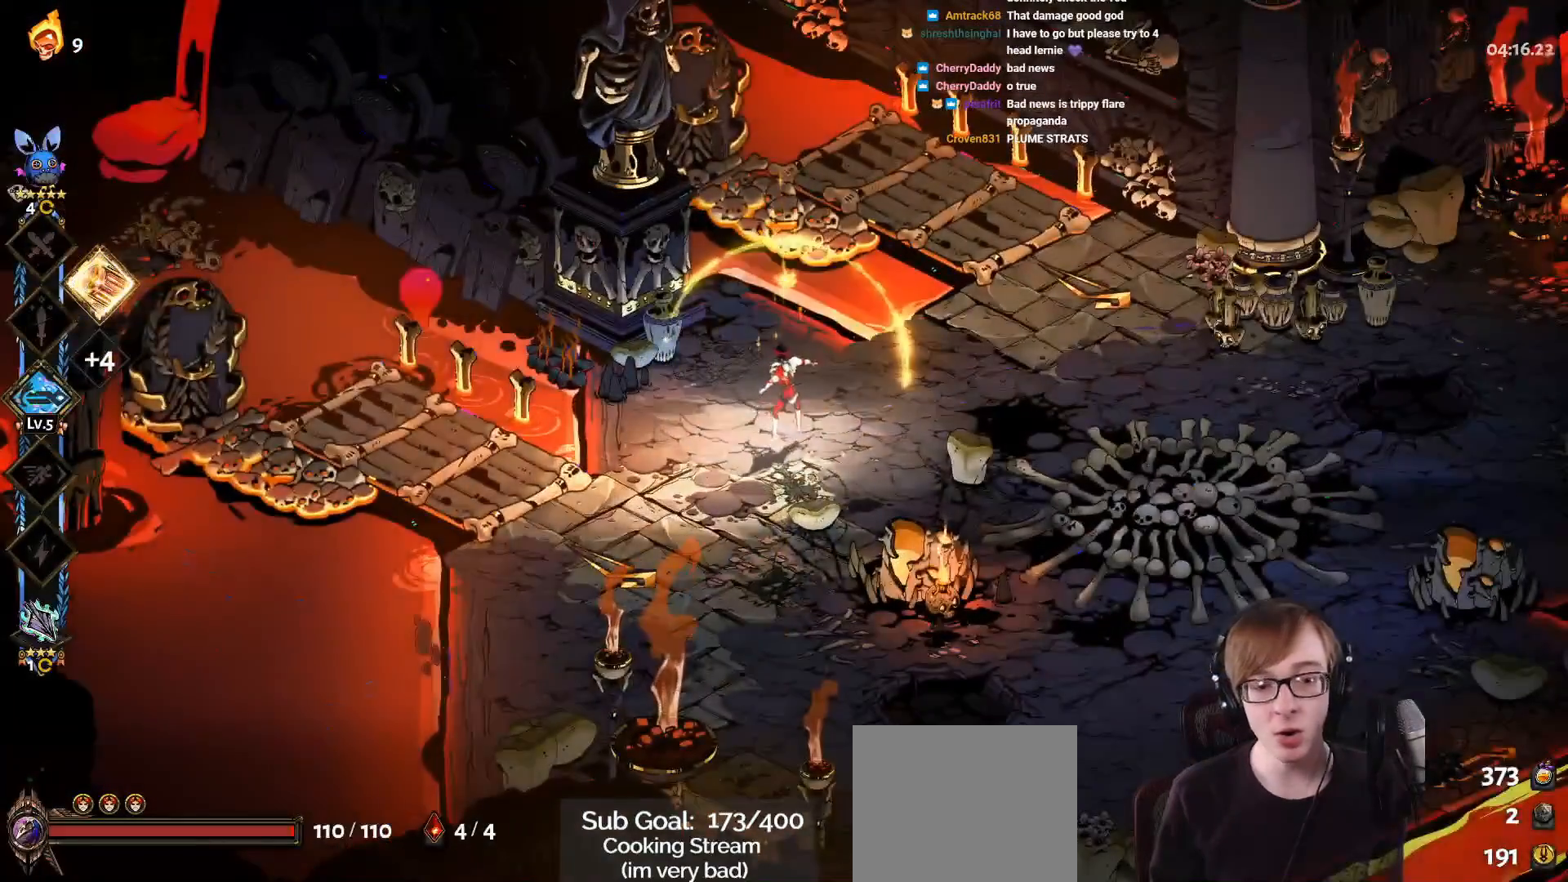
{"buttons": [], "left_stick": "center", "right_stick": "center", "events": [[334, "START", "down"], [484, "START", "up"]]}